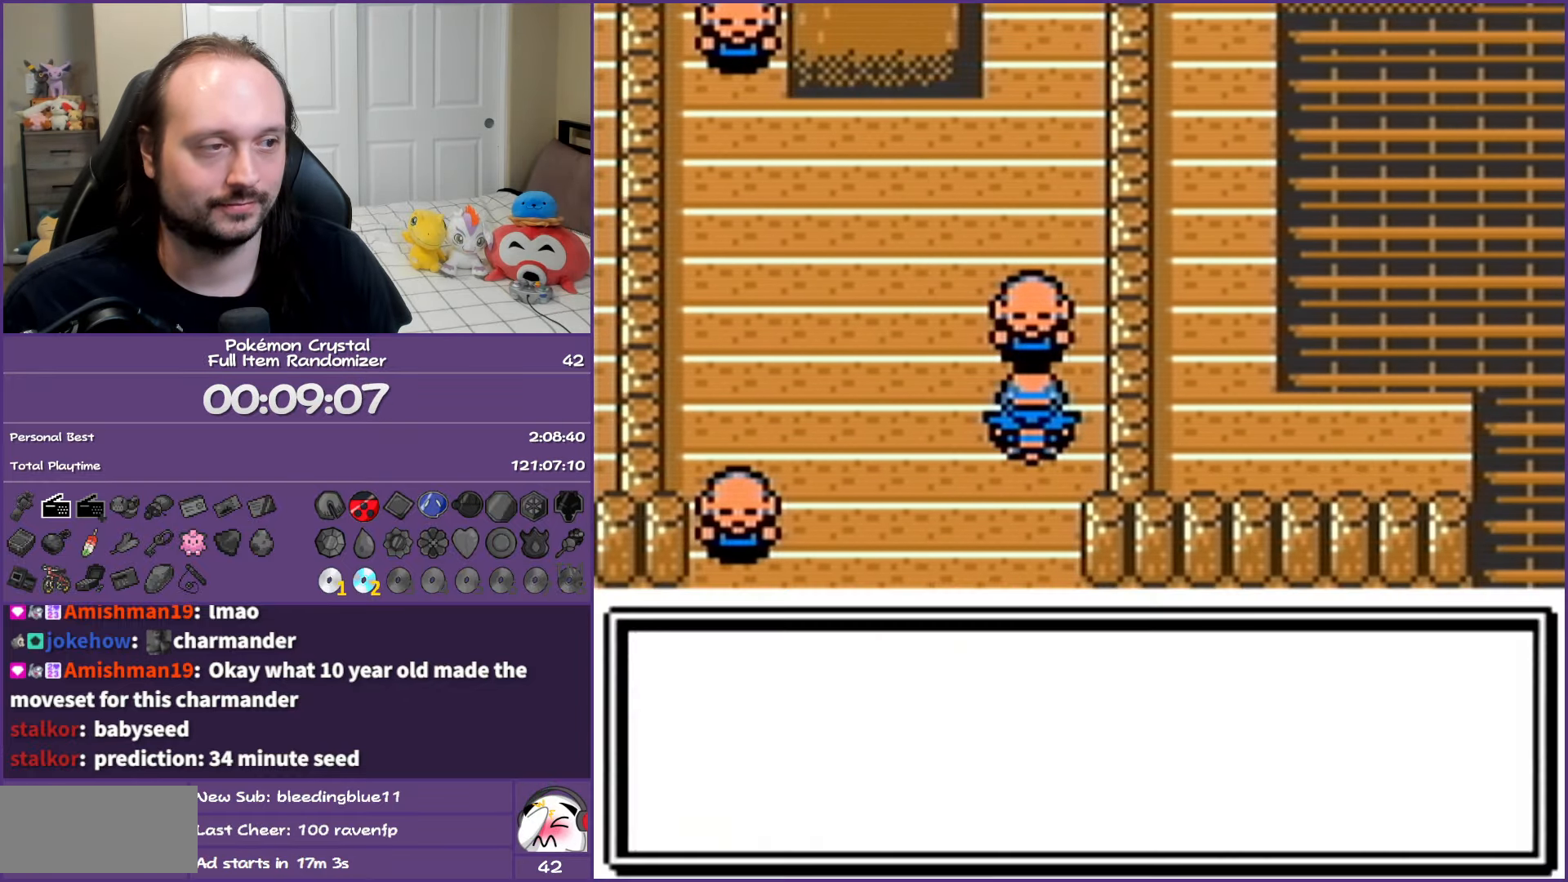
Gameplay with a controller (Nintendo layout); each line is a JSON object with the inputs held at the frame after it. "events" lists button and stick changes between this image and that frame as [ms after this image, input, new state], when the widget could be followed in between. Not read: L3 R3.
{"buttons": ["A"], "events": []}
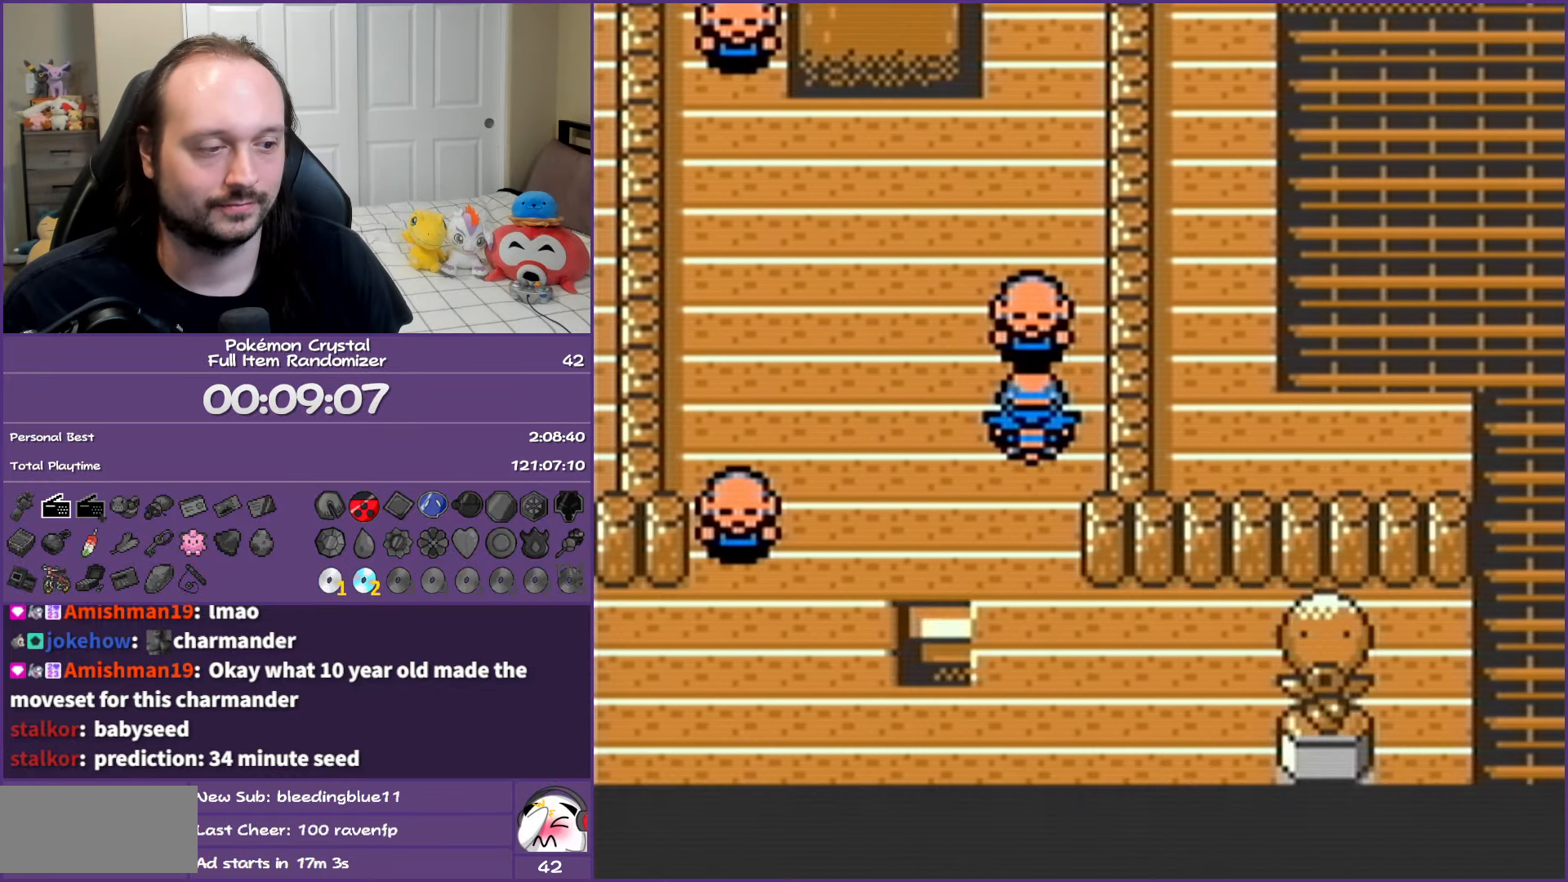
{"buttons": ["A"], "events": []}
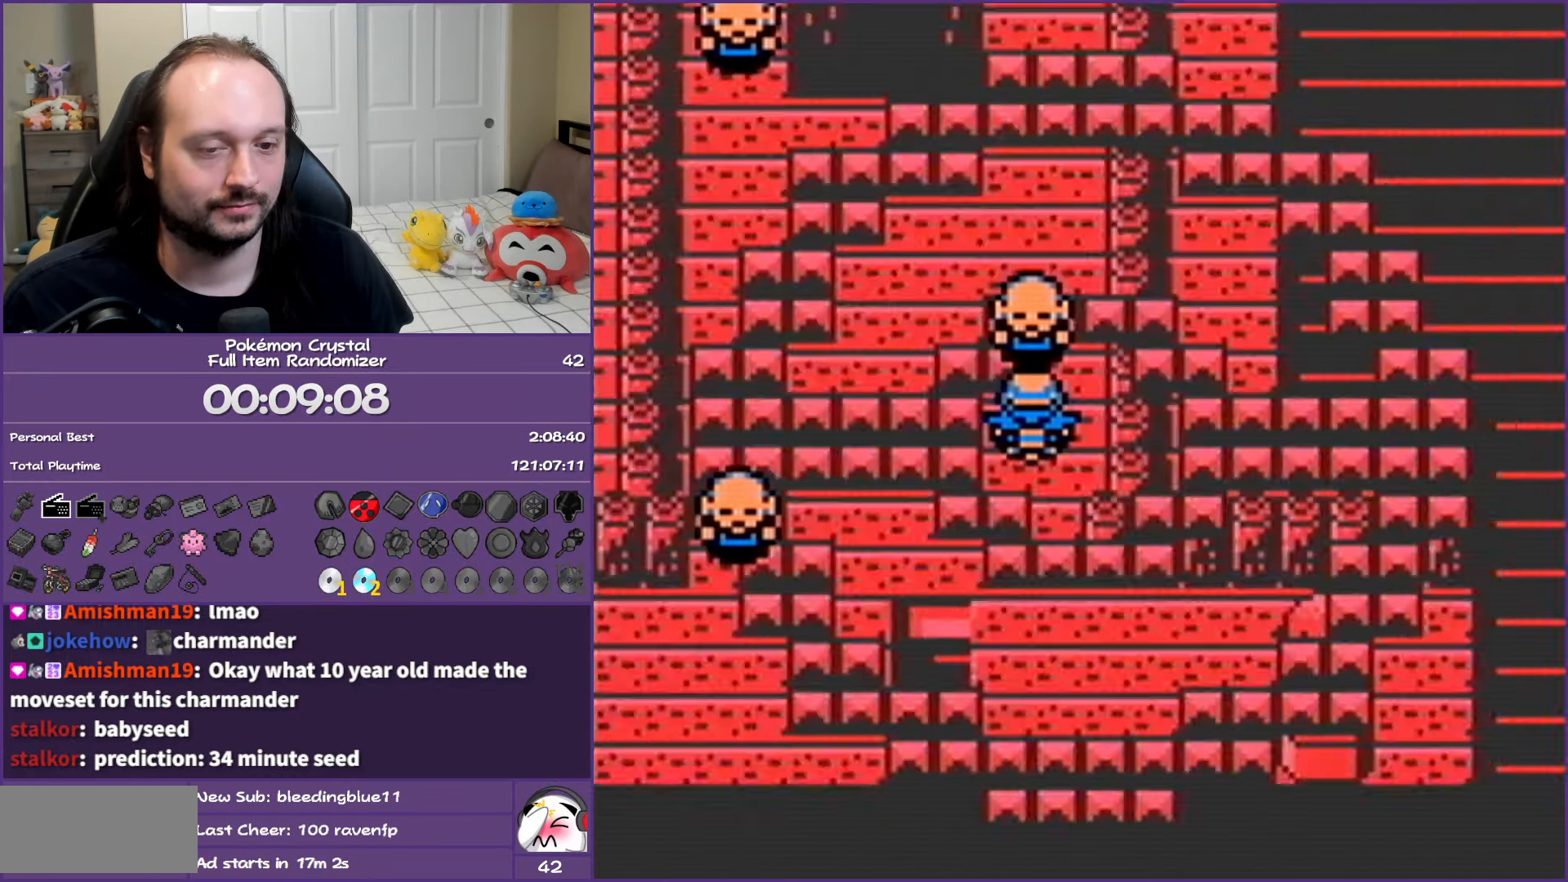
{"buttons": ["A"], "events": []}
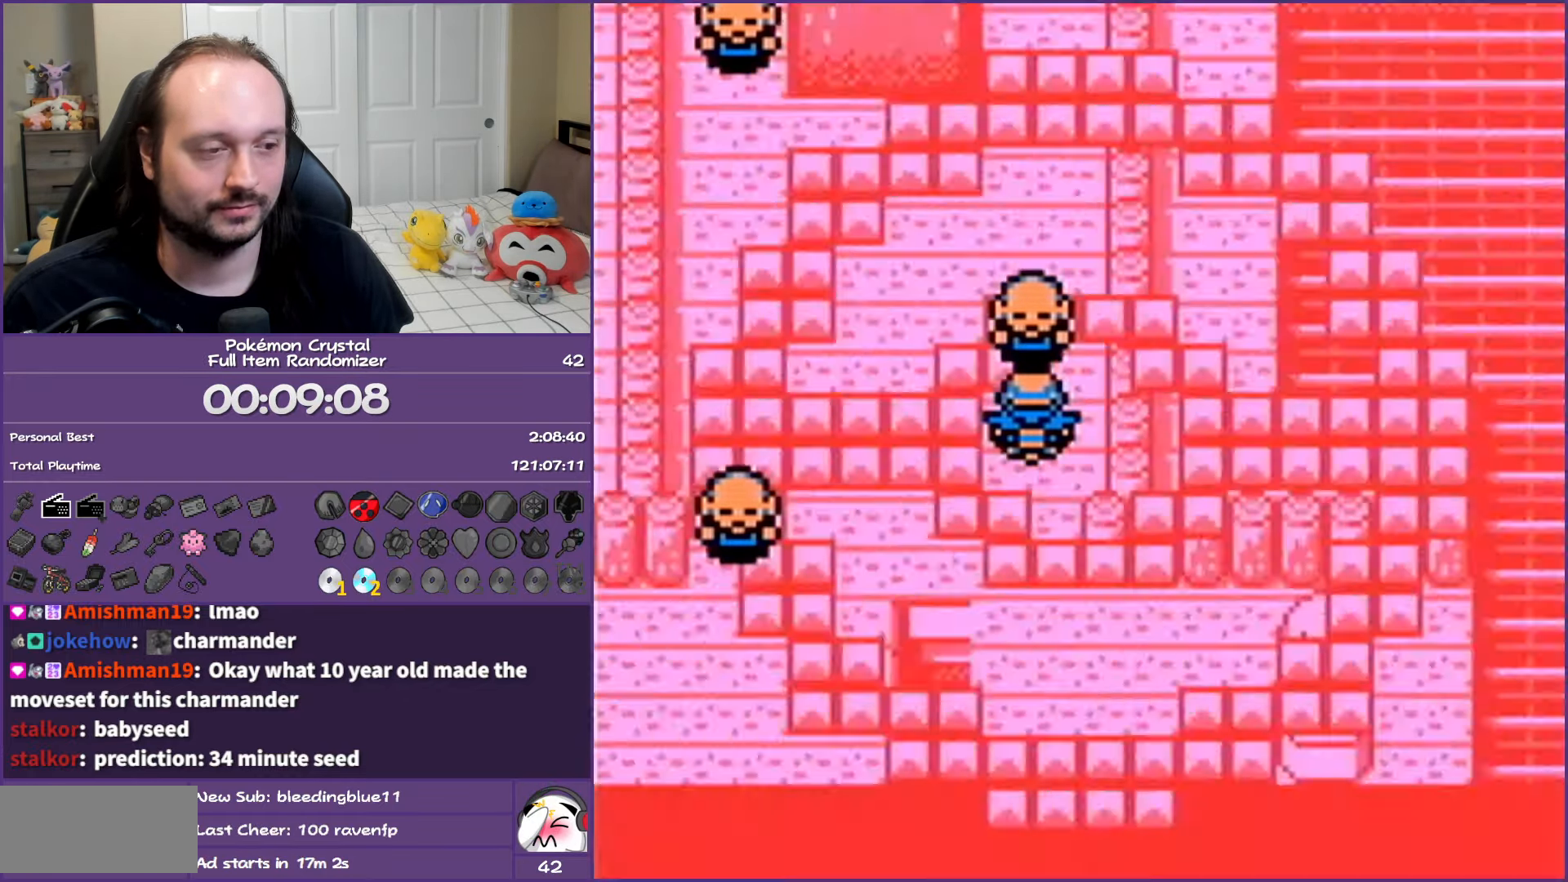
{"buttons": ["A"], "events": []}
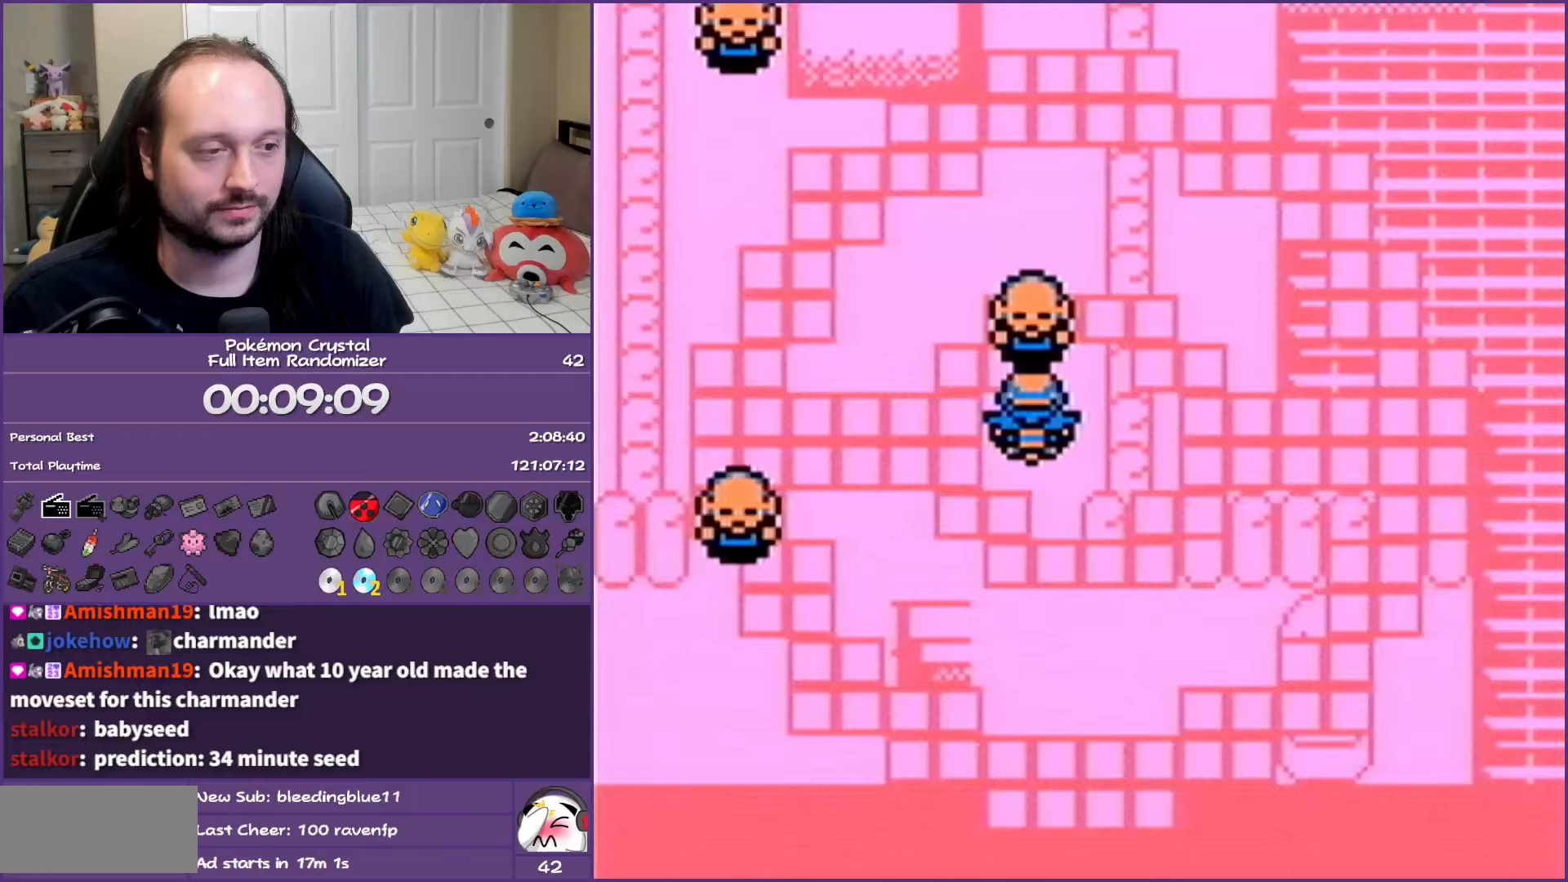
{"buttons": ["A"], "events": []}
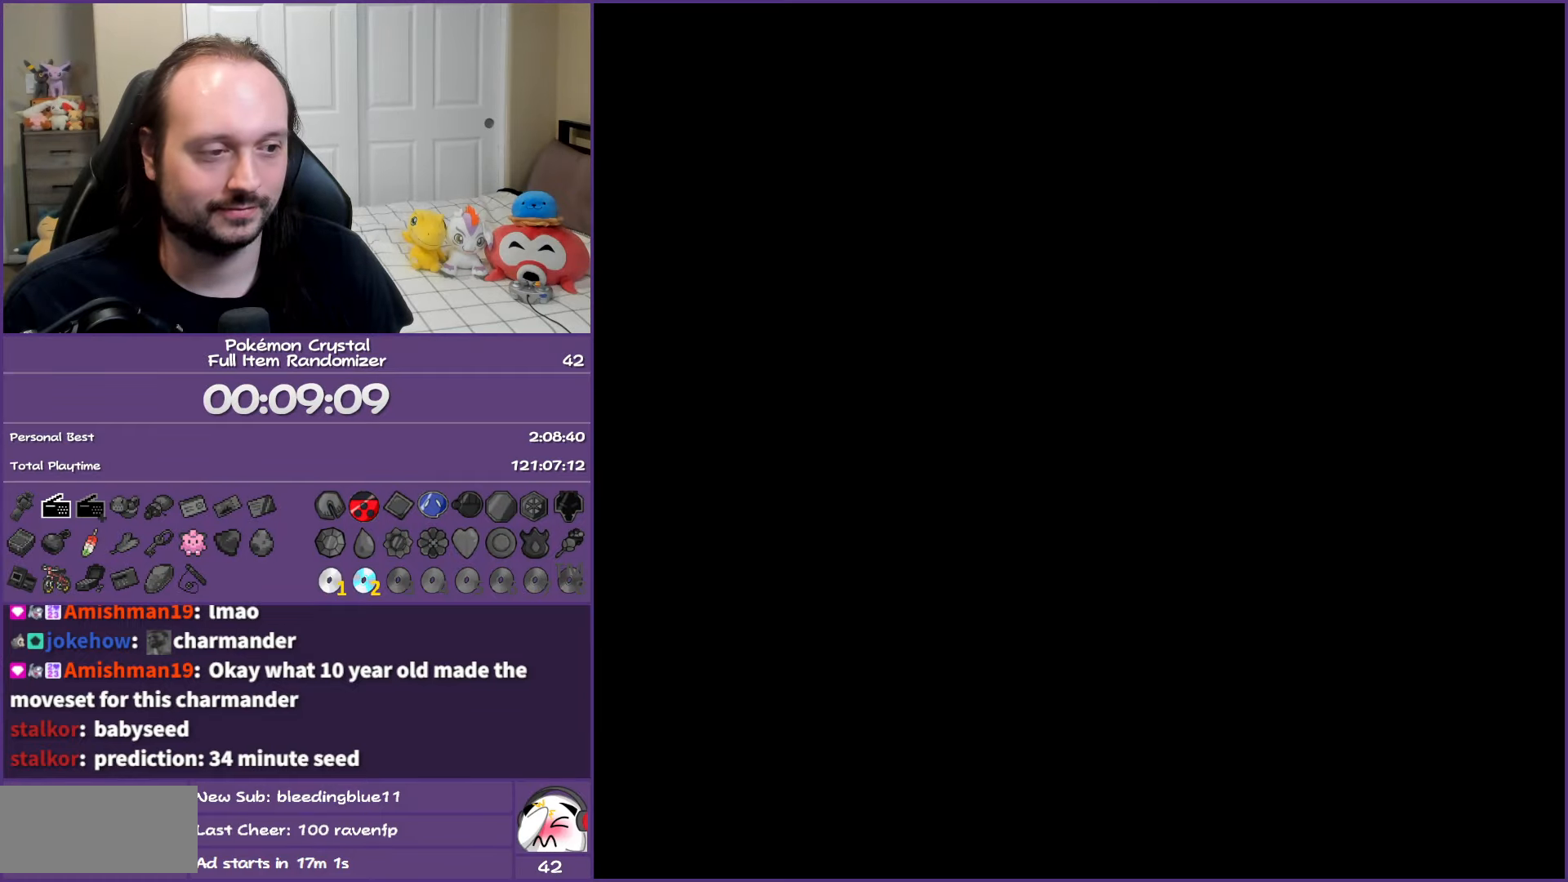
{"buttons": ["A"], "events": []}
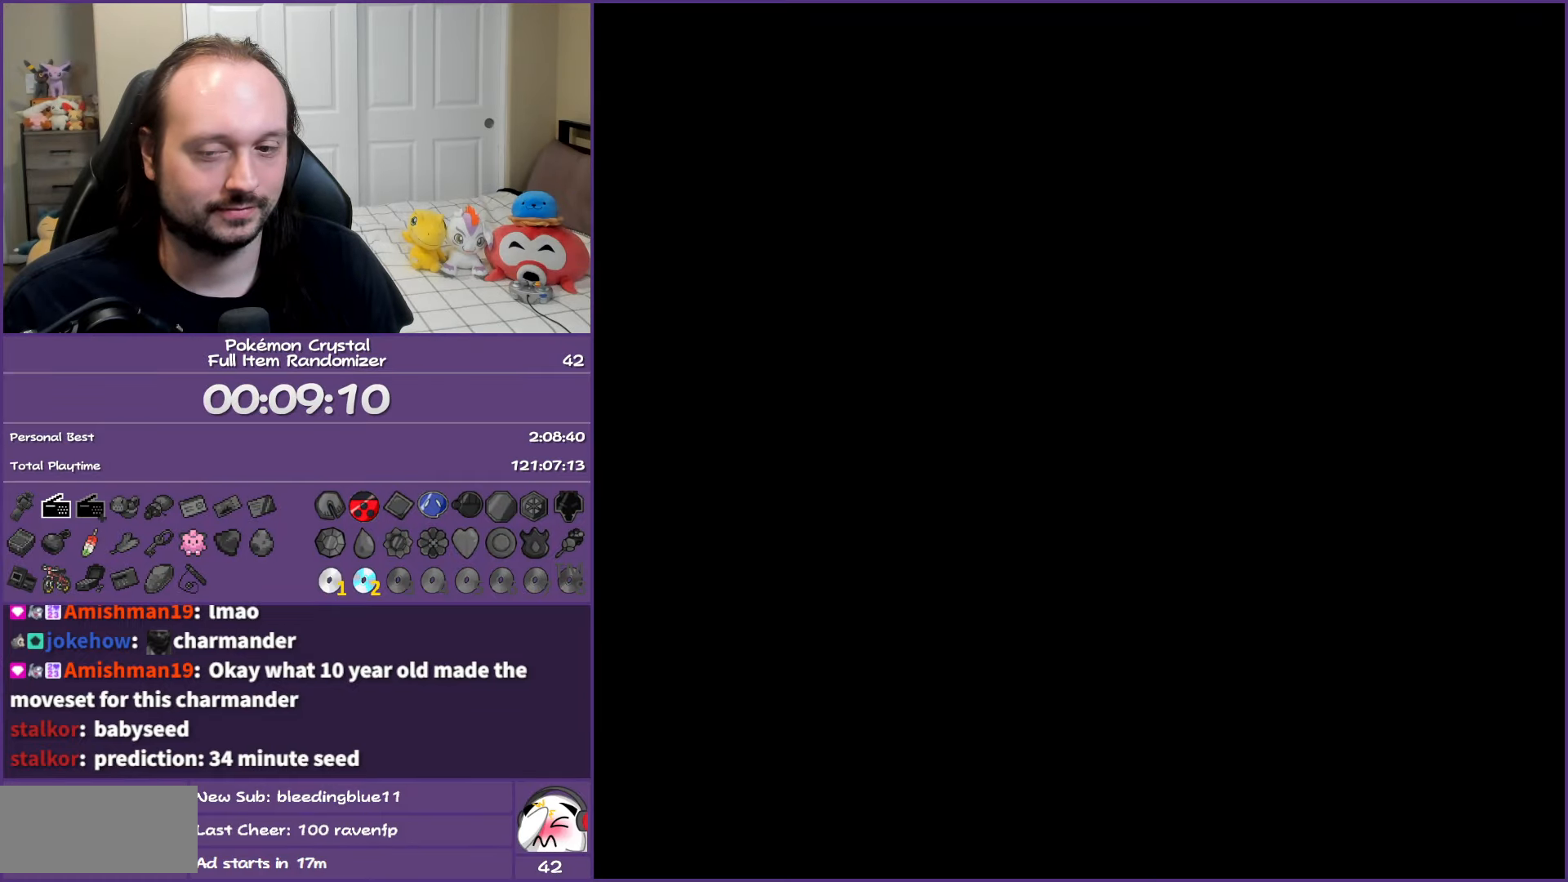
{"buttons": ["A"], "events": []}
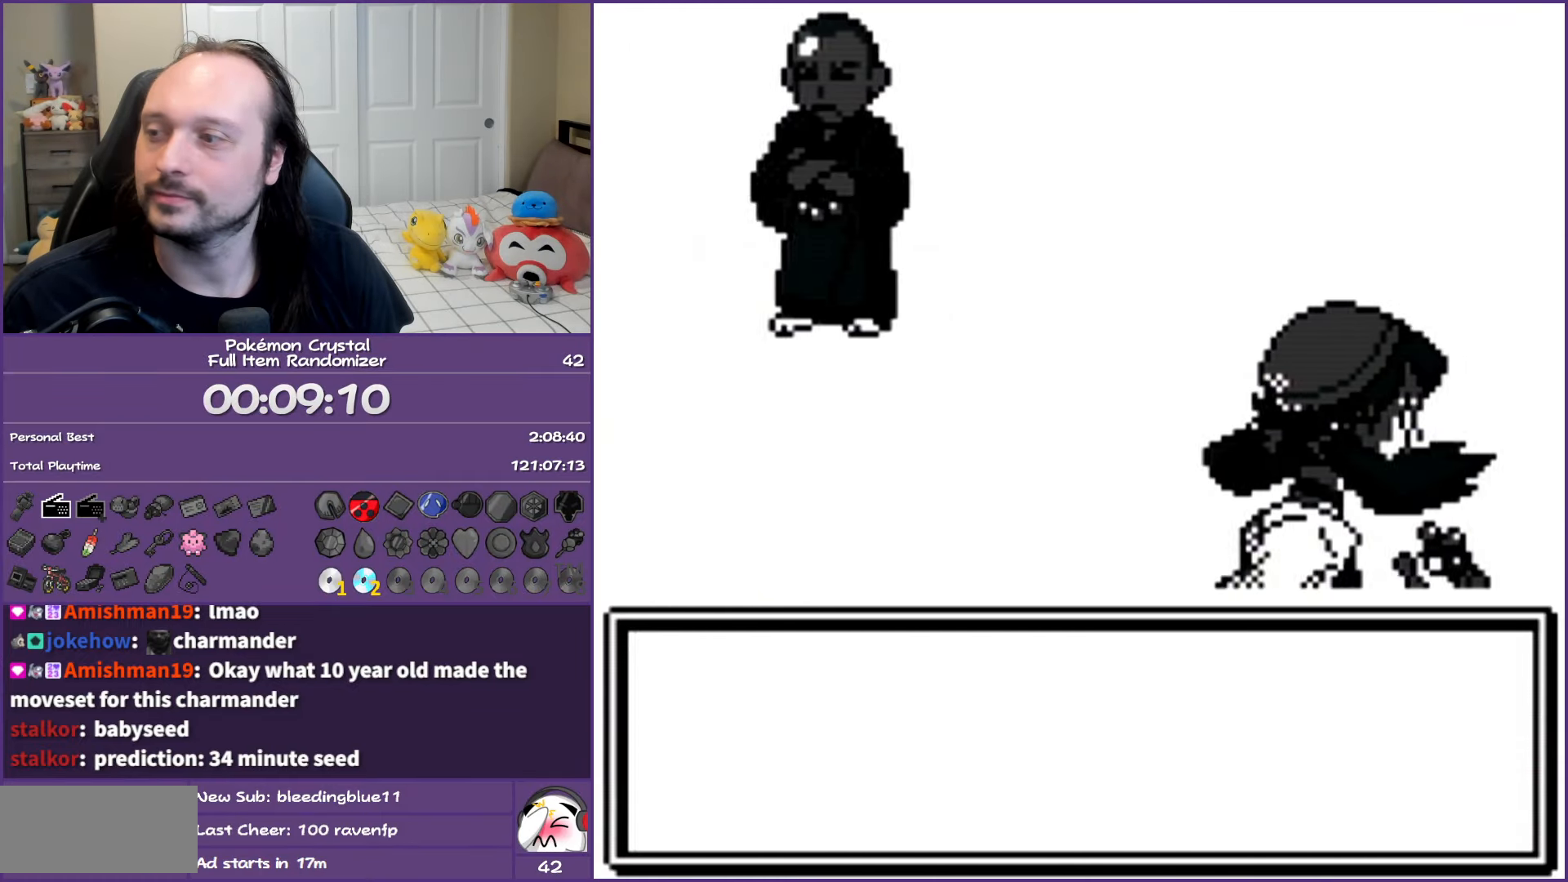
{"buttons": ["A"], "events": []}
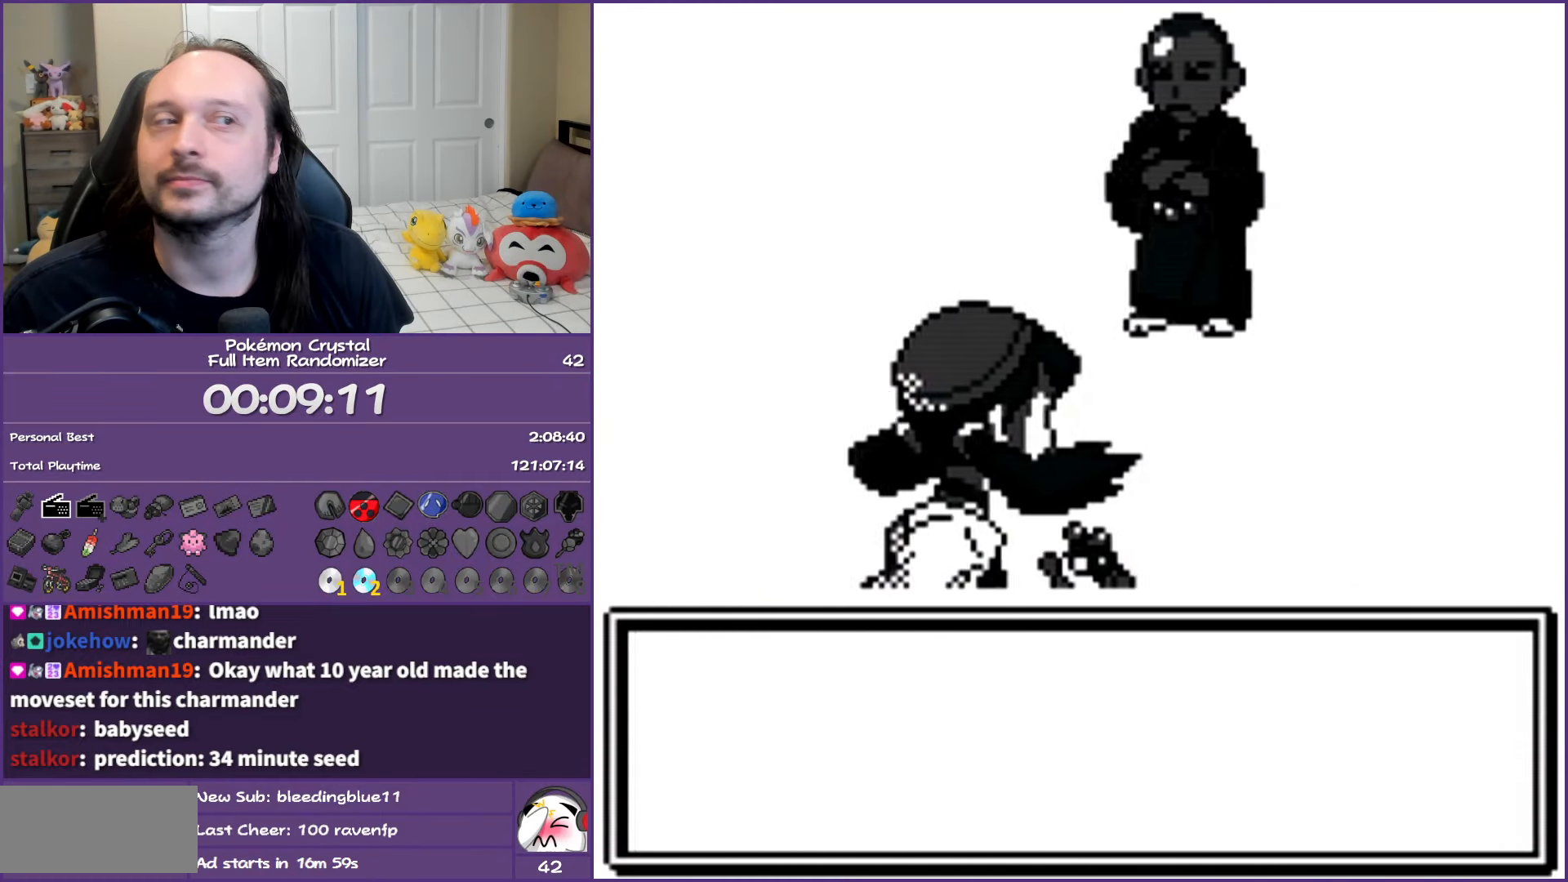
{"buttons": ["A"], "events": []}
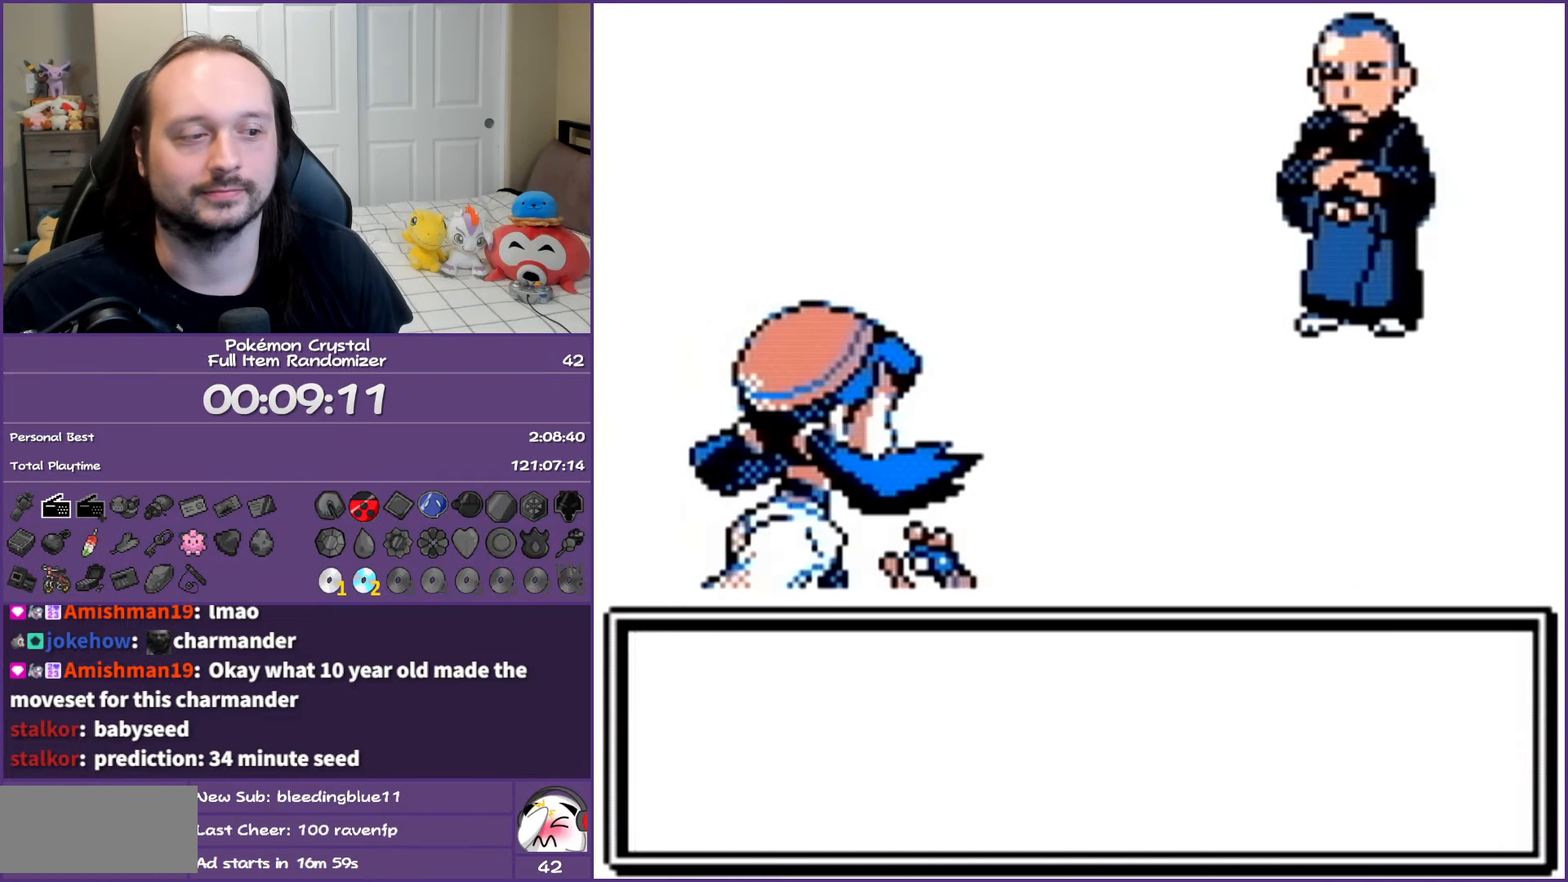
{"buttons": ["A"], "events": []}
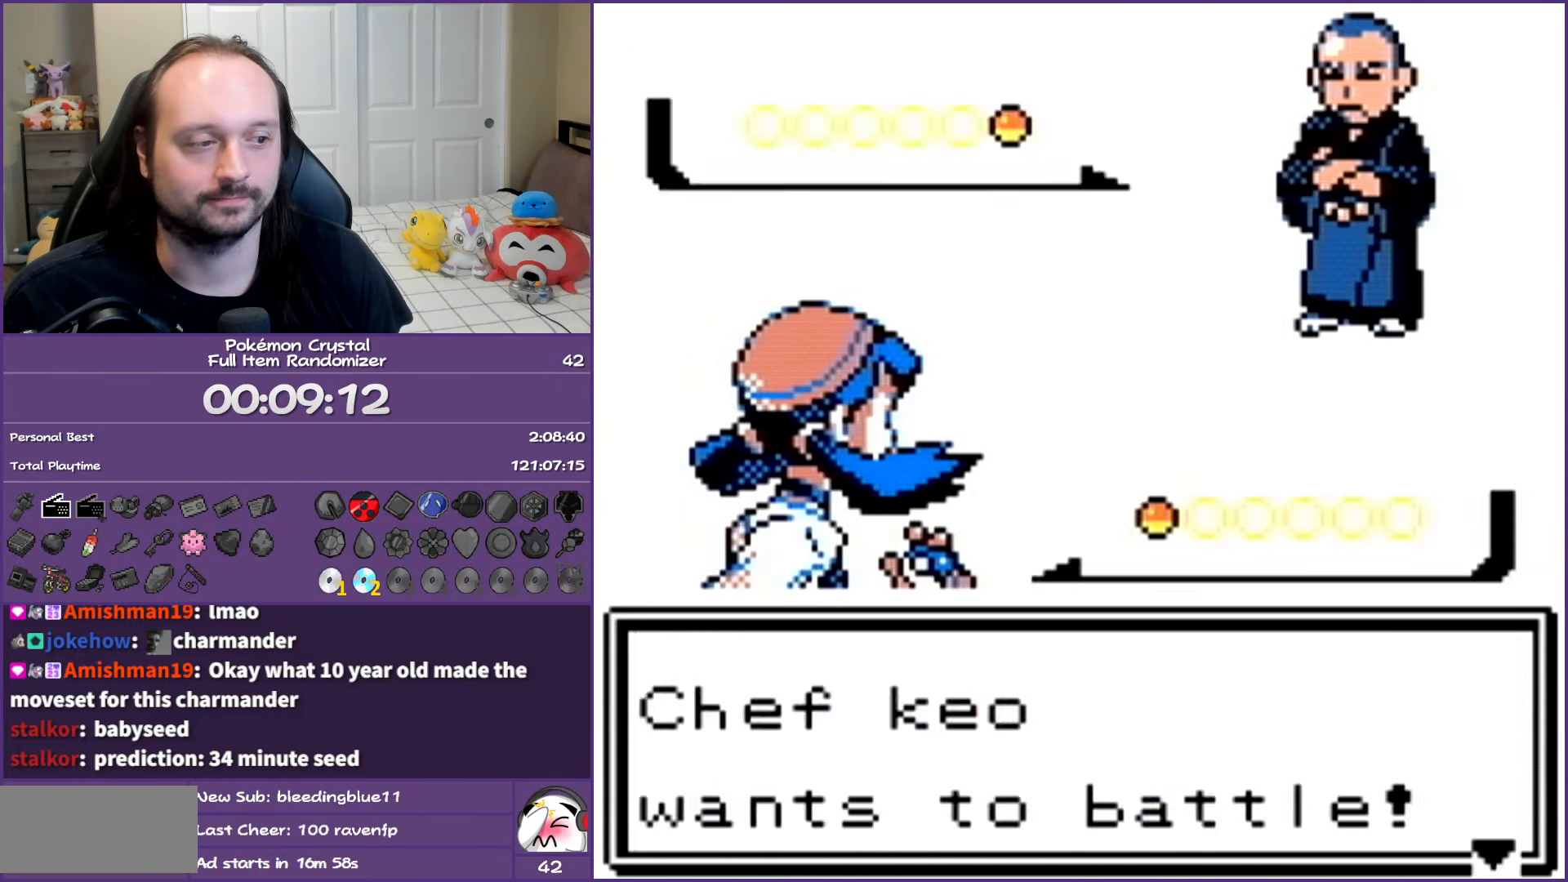
{"buttons": ["A"], "events": []}
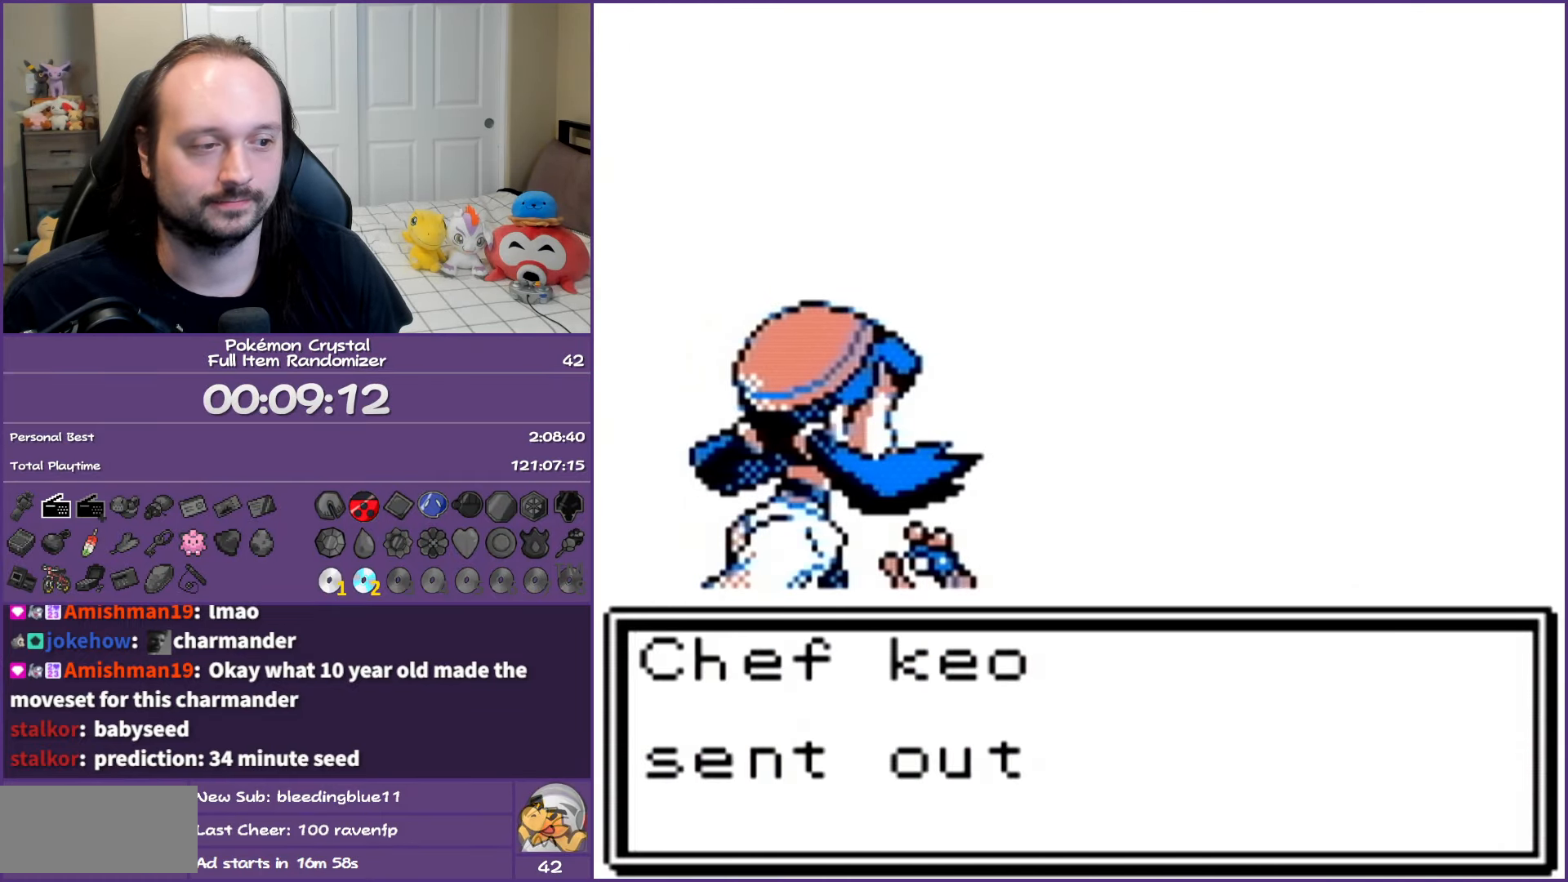
{"buttons": ["A"], "events": []}
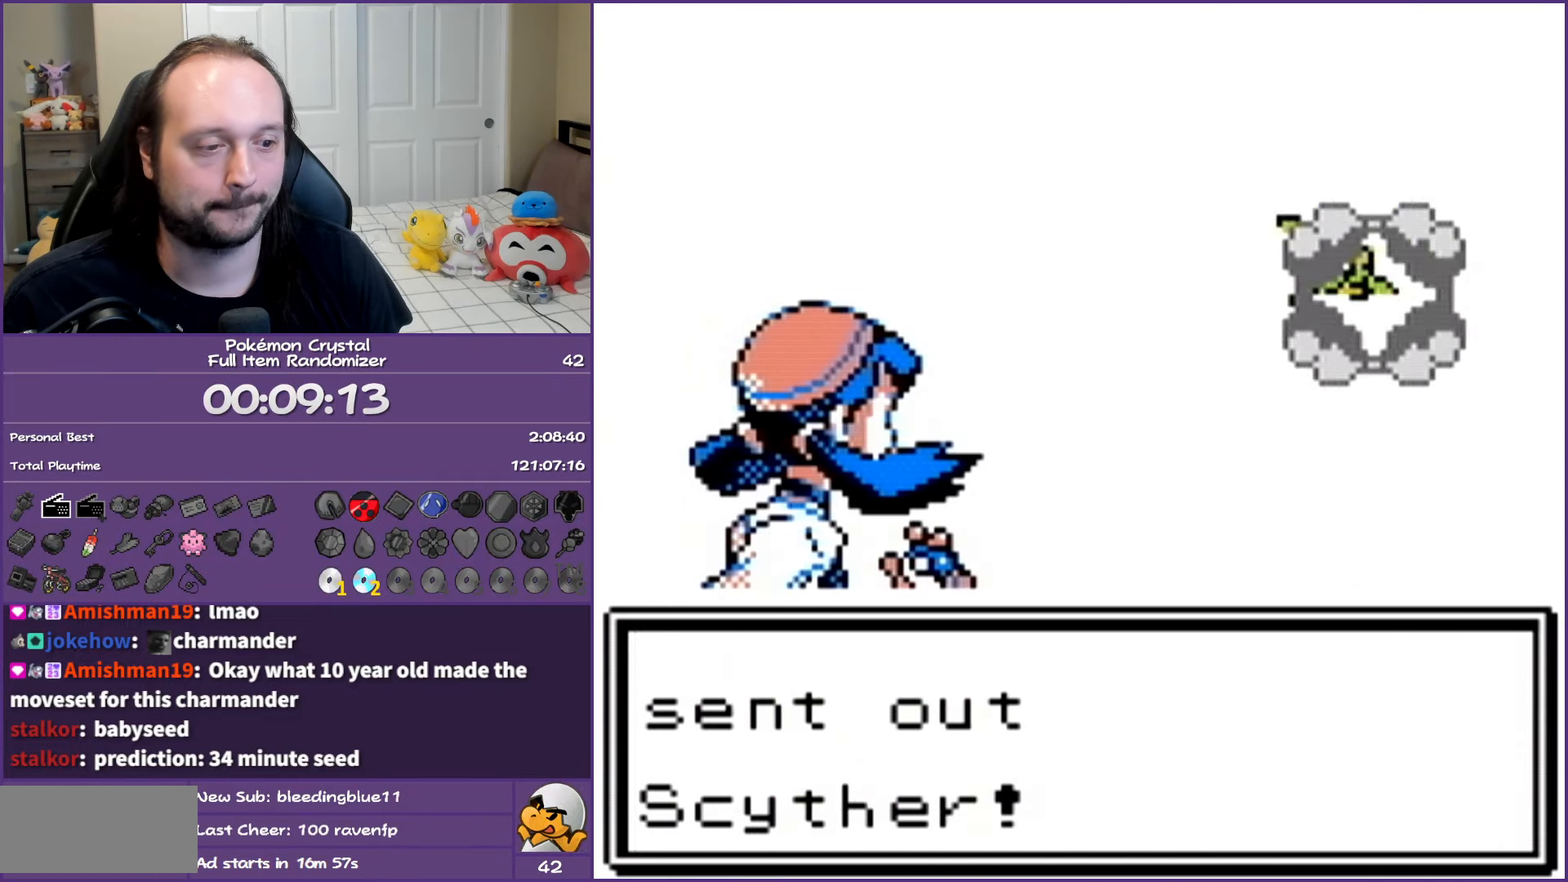
{"buttons": ["A"], "events": []}
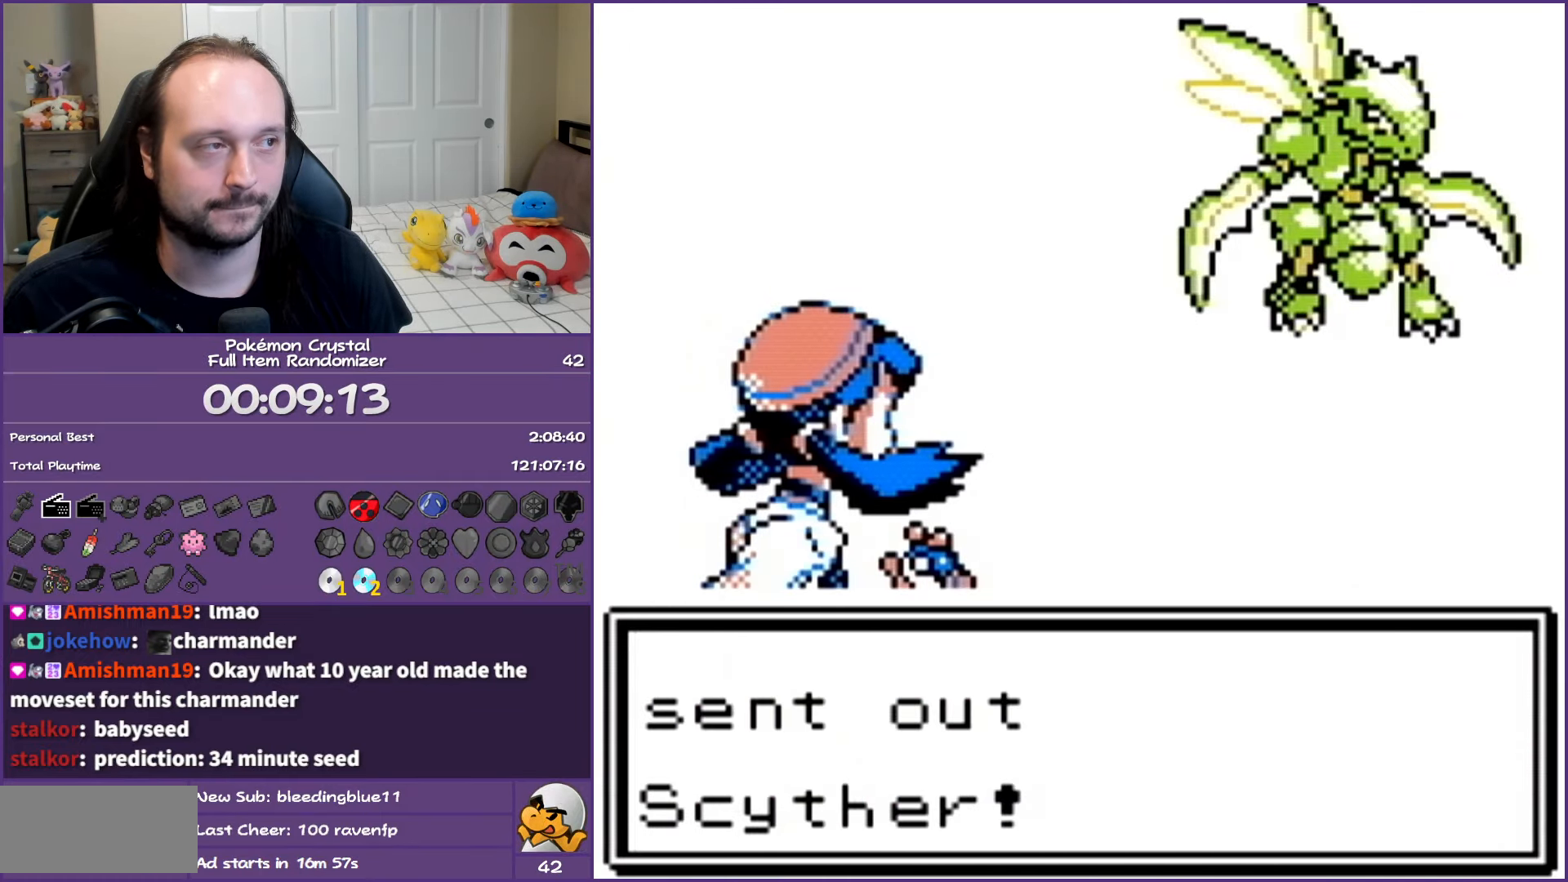
{"buttons": ["A"], "events": []}
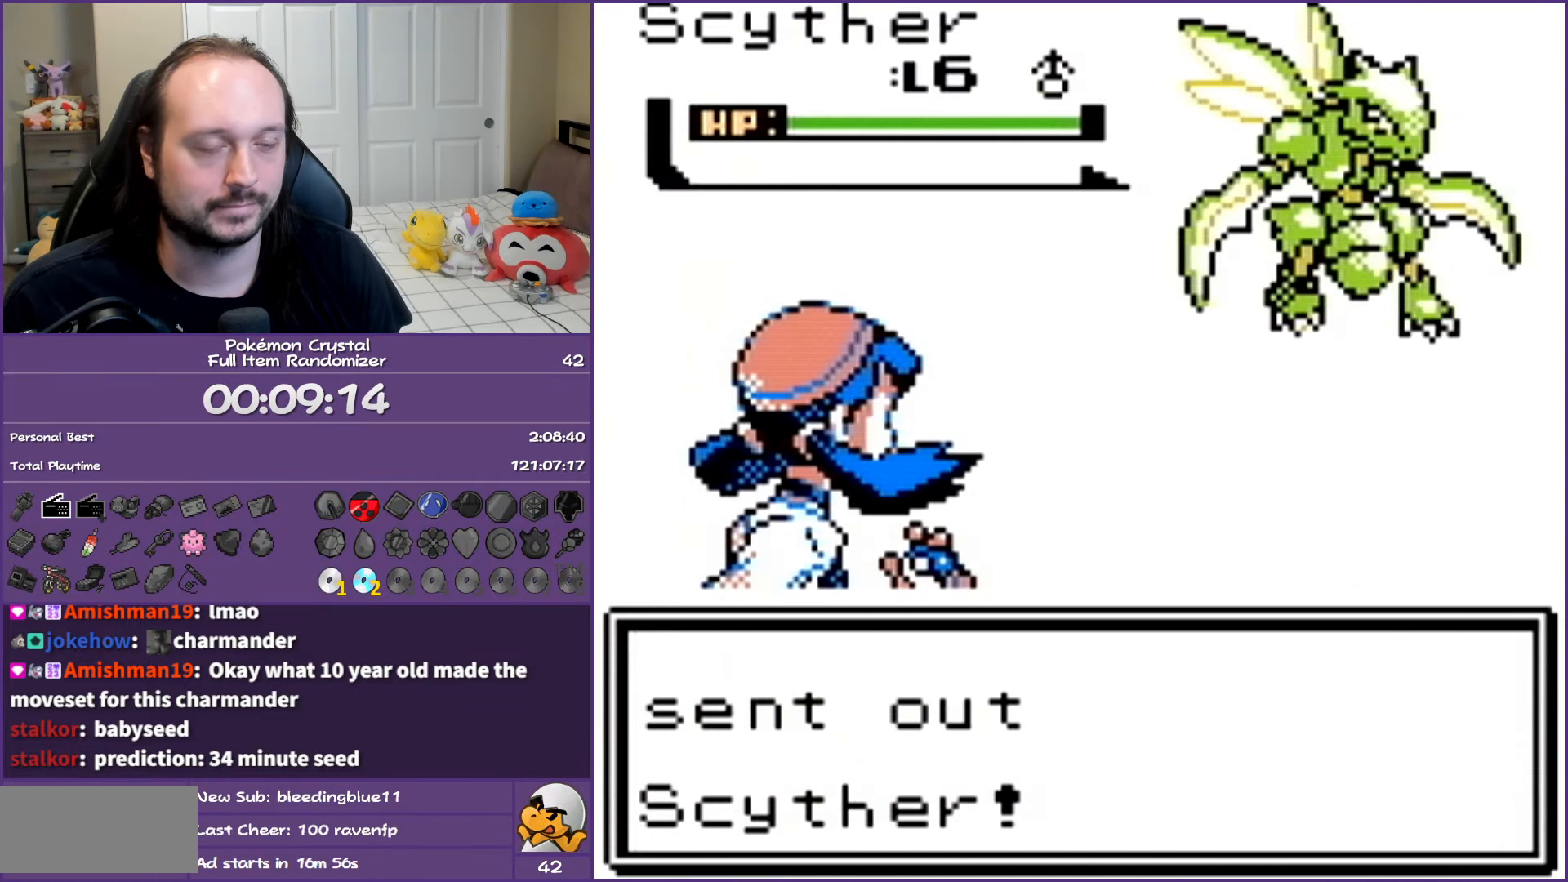
{"buttons": ["A"], "events": []}
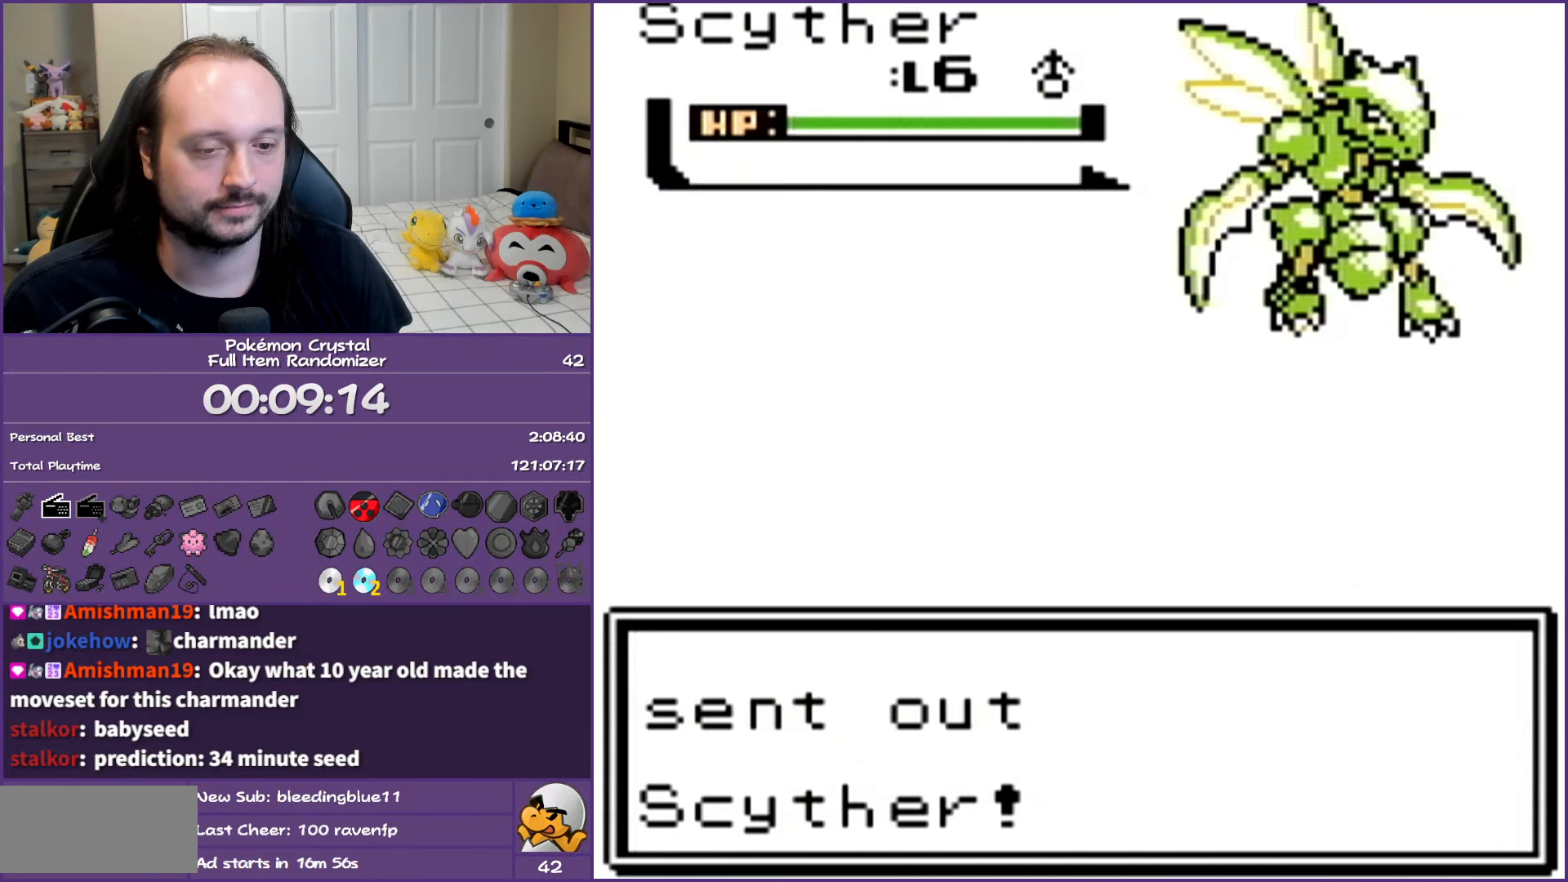
{"buttons": ["A"], "events": []}
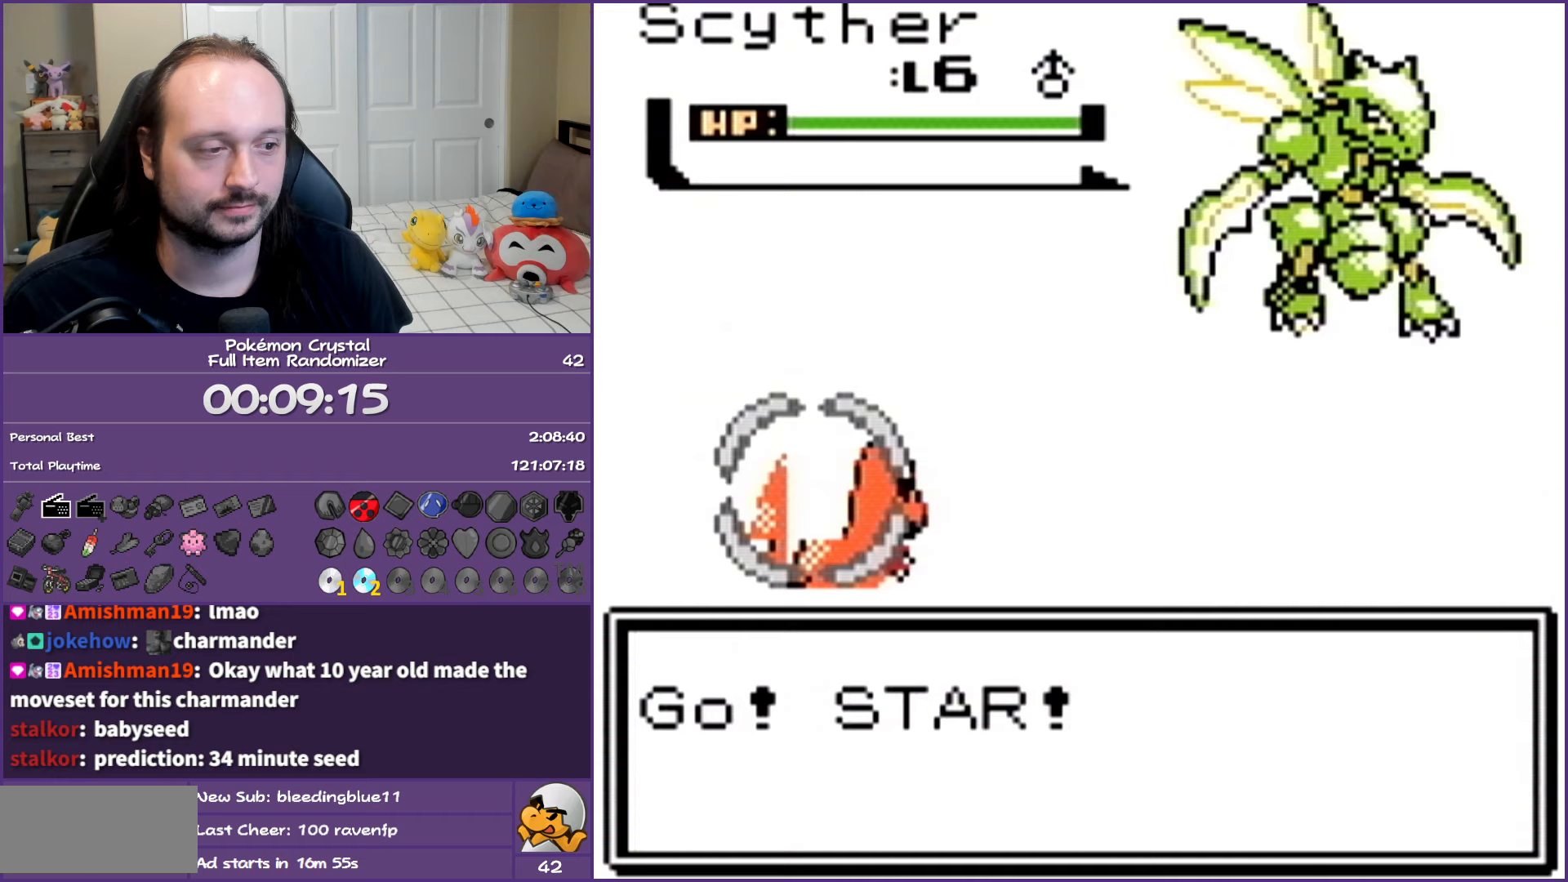
{"buttons": [], "events": [[133, "A", "up"], [217, "A", "down"], [333, "A", "up"], [417, "A", "down"], [500, "A", "up"]]}
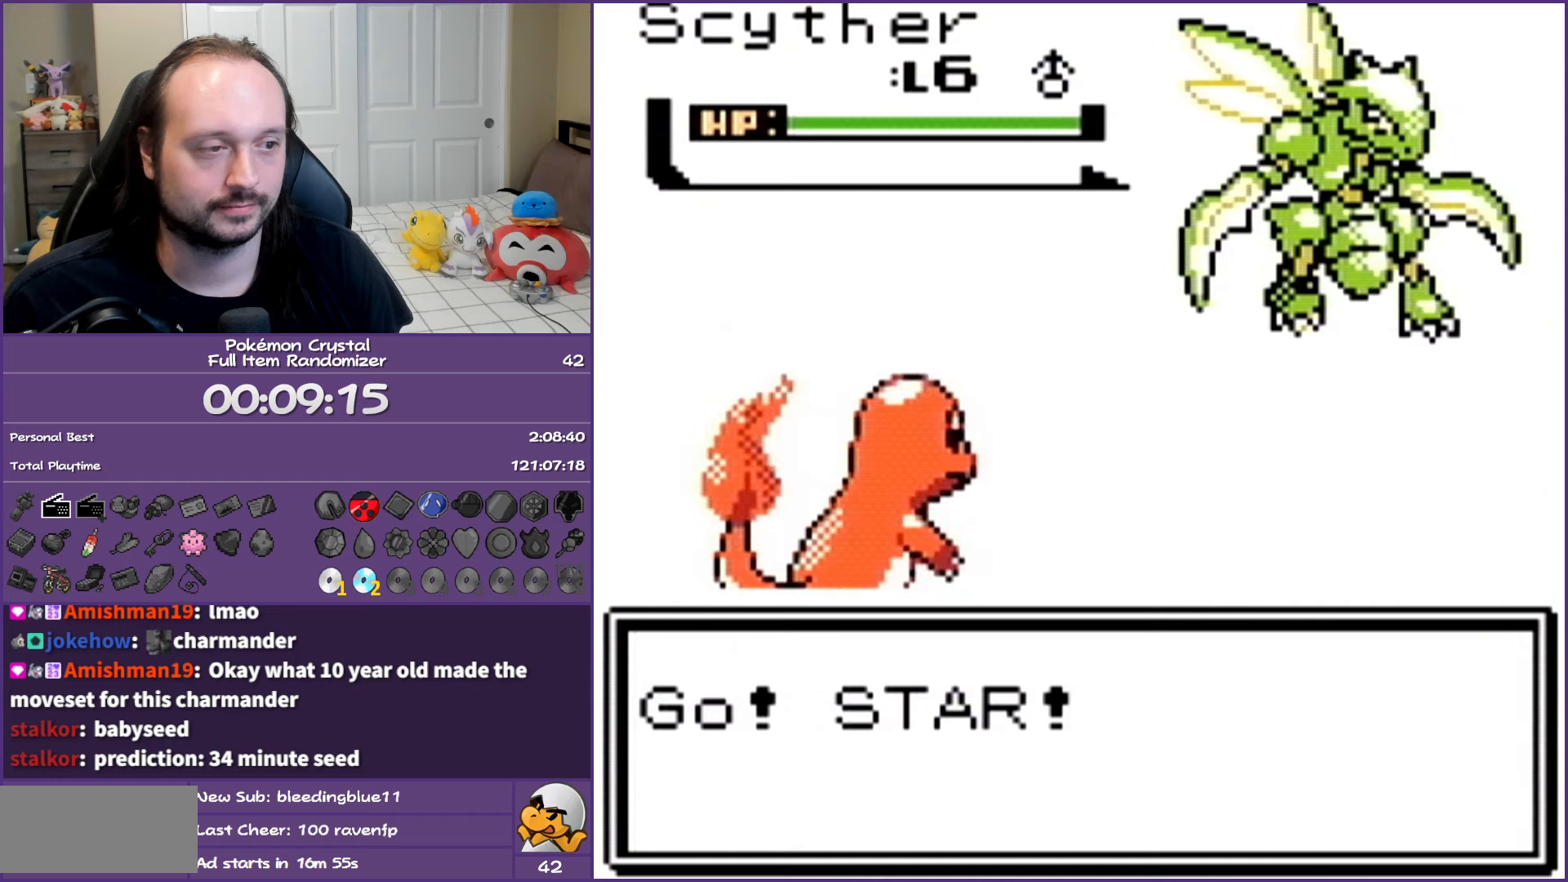
{"buttons": [], "events": [[83, "A", "down"], [150, "A", "up"], [250, "A", "down"], [300, "A", "up"], [400, "A", "down"], [483, "A", "up"]]}
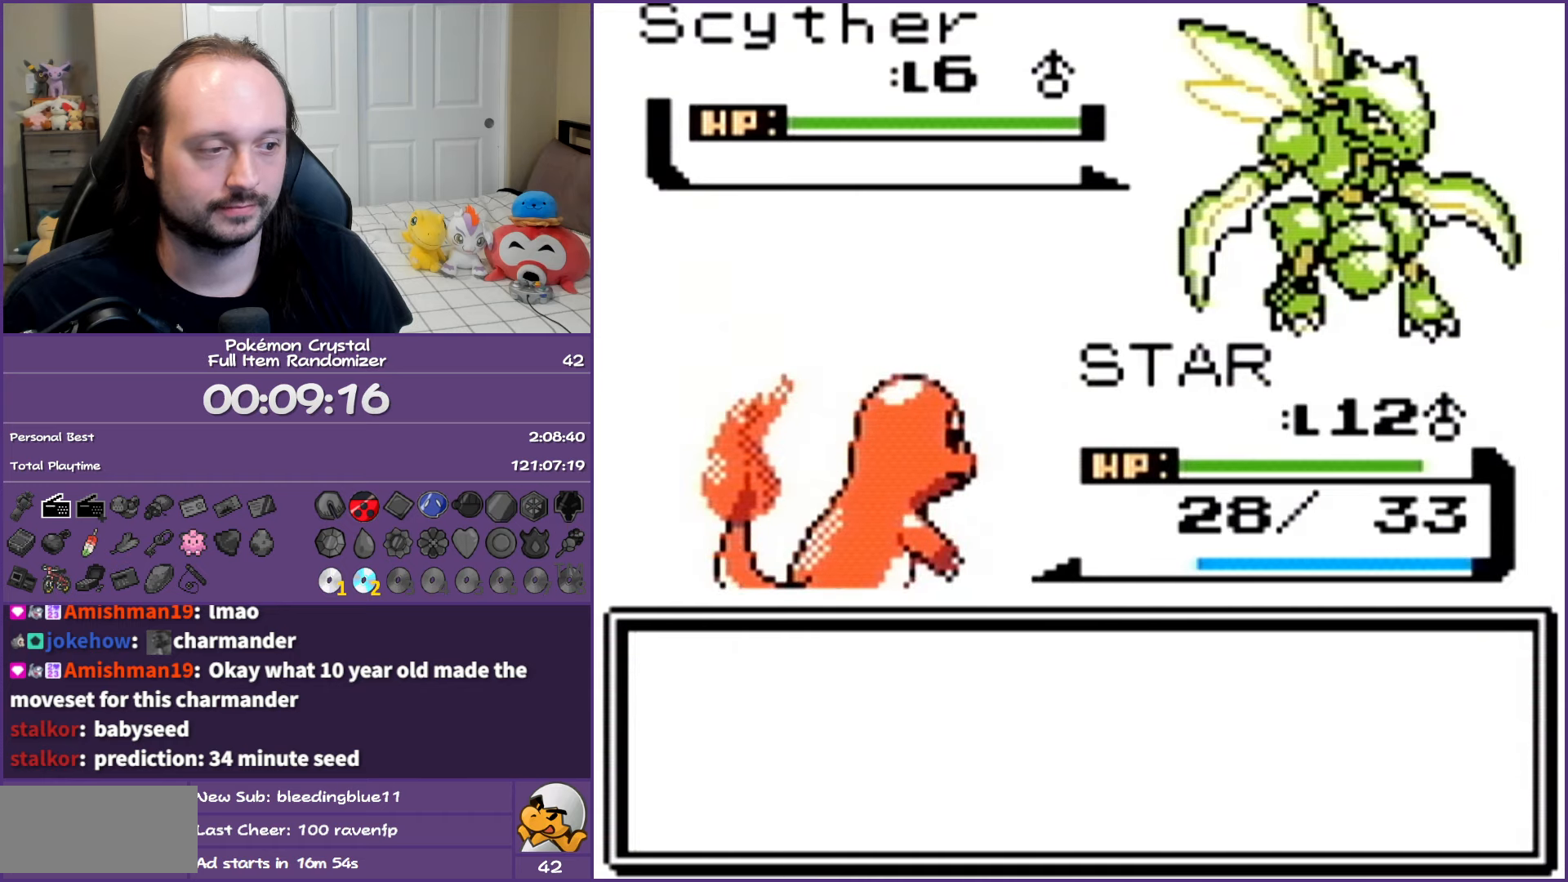
{"buttons": ["A"], "events": [[67, "A", "down"], [183, "A", "up"], [233, "A", "down"], [383, "A", "up"], [450, "A", "down"]]}
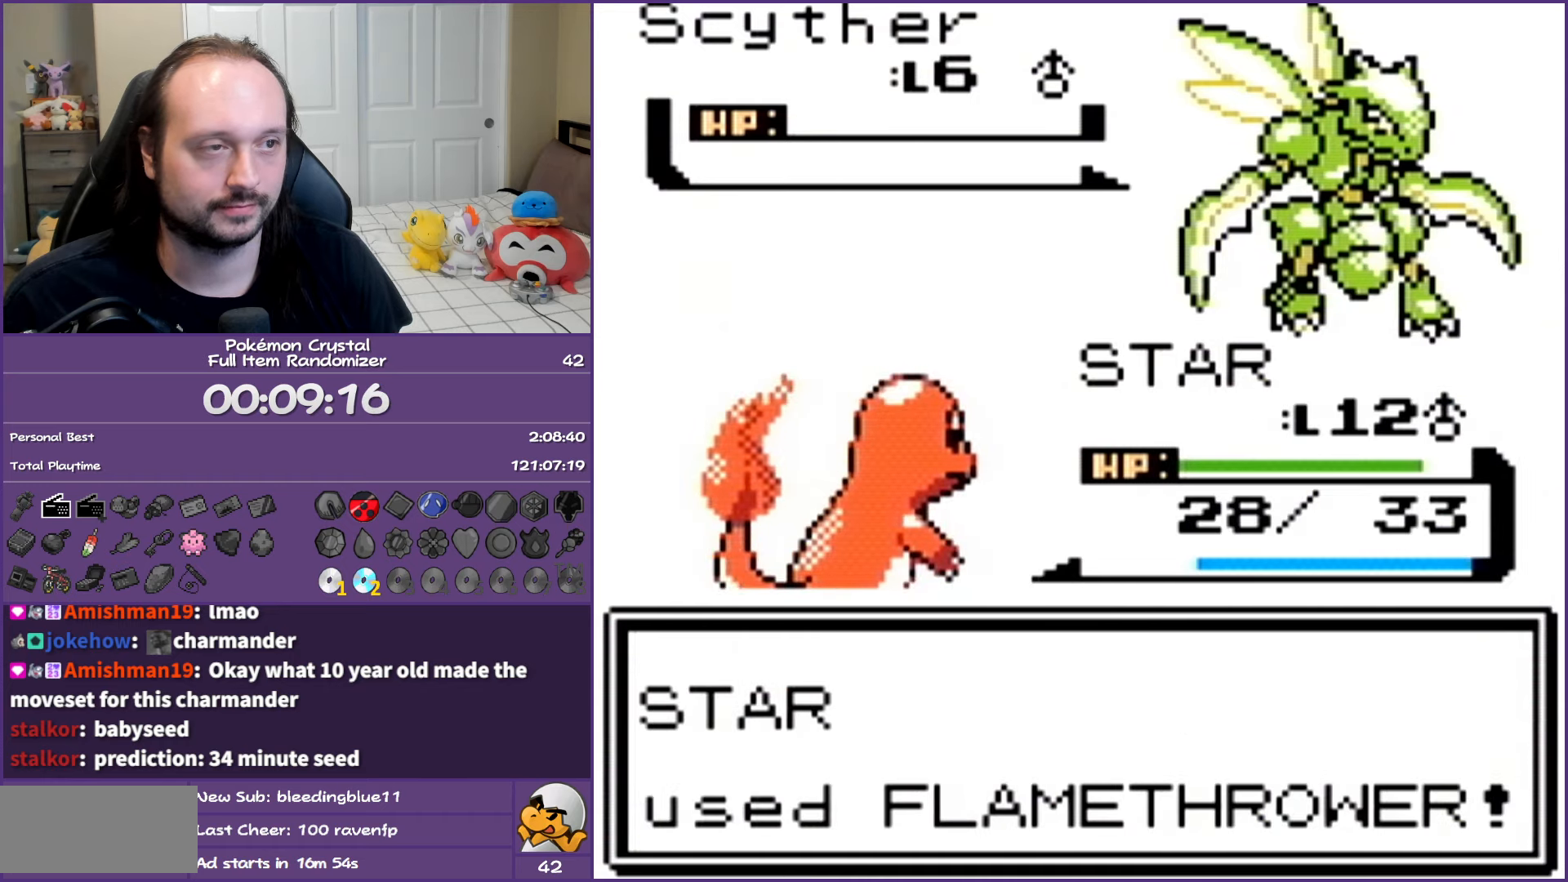
{"buttons": [], "events": [[283, "A", "up"], [317, "A", "down"], [483, "A", "up"]]}
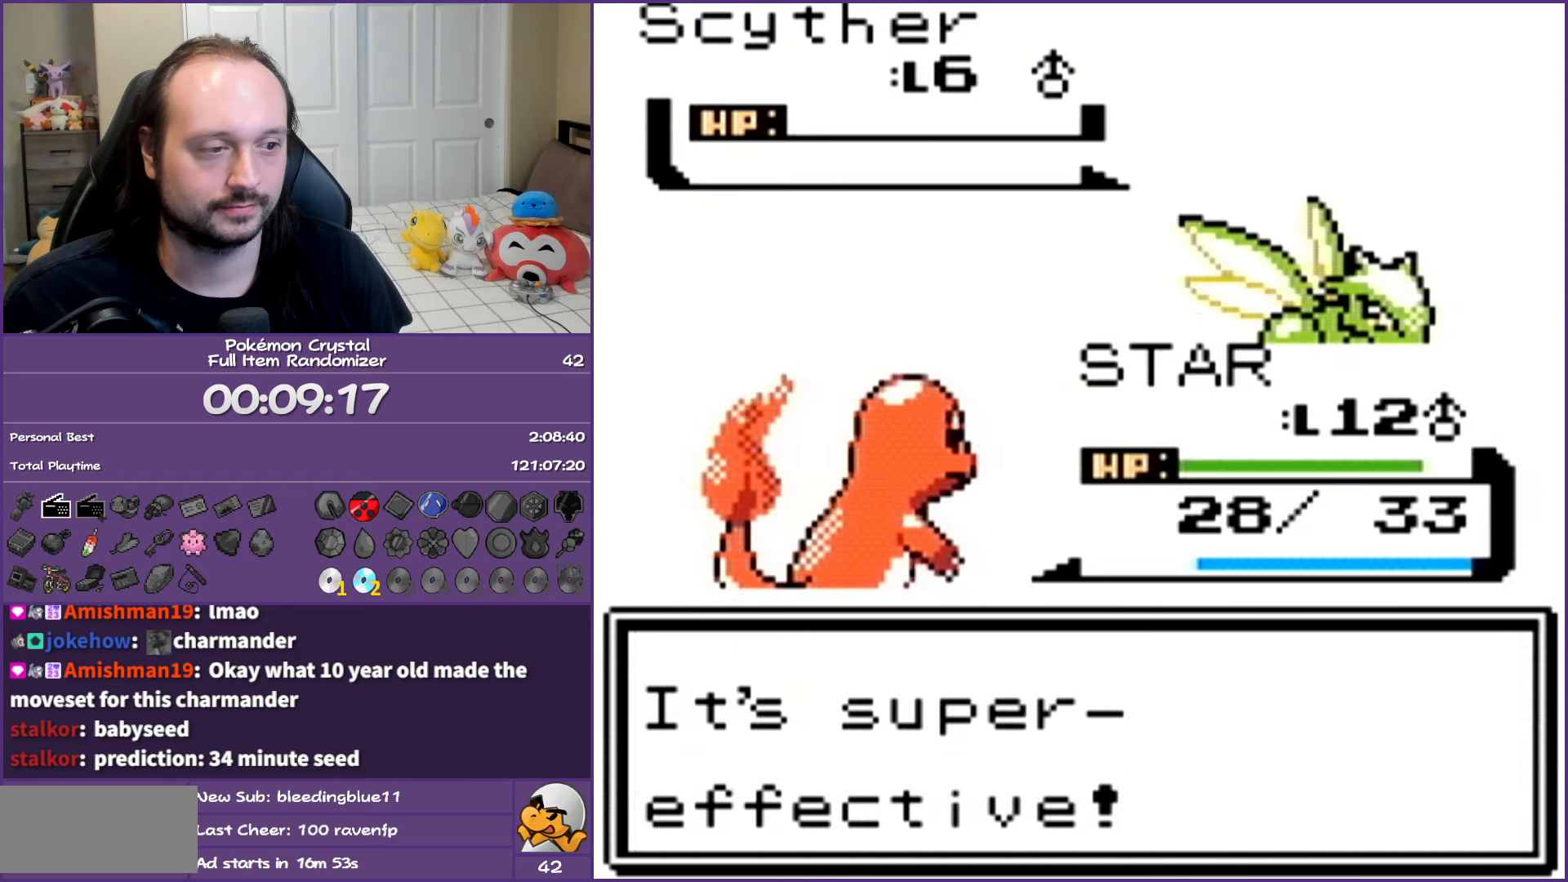
{"buttons": ["A"], "events": [[50, "A", "down"], [183, "A", "up"], [250, "A", "down"], [383, "A", "up"], [450, "A", "down"]]}
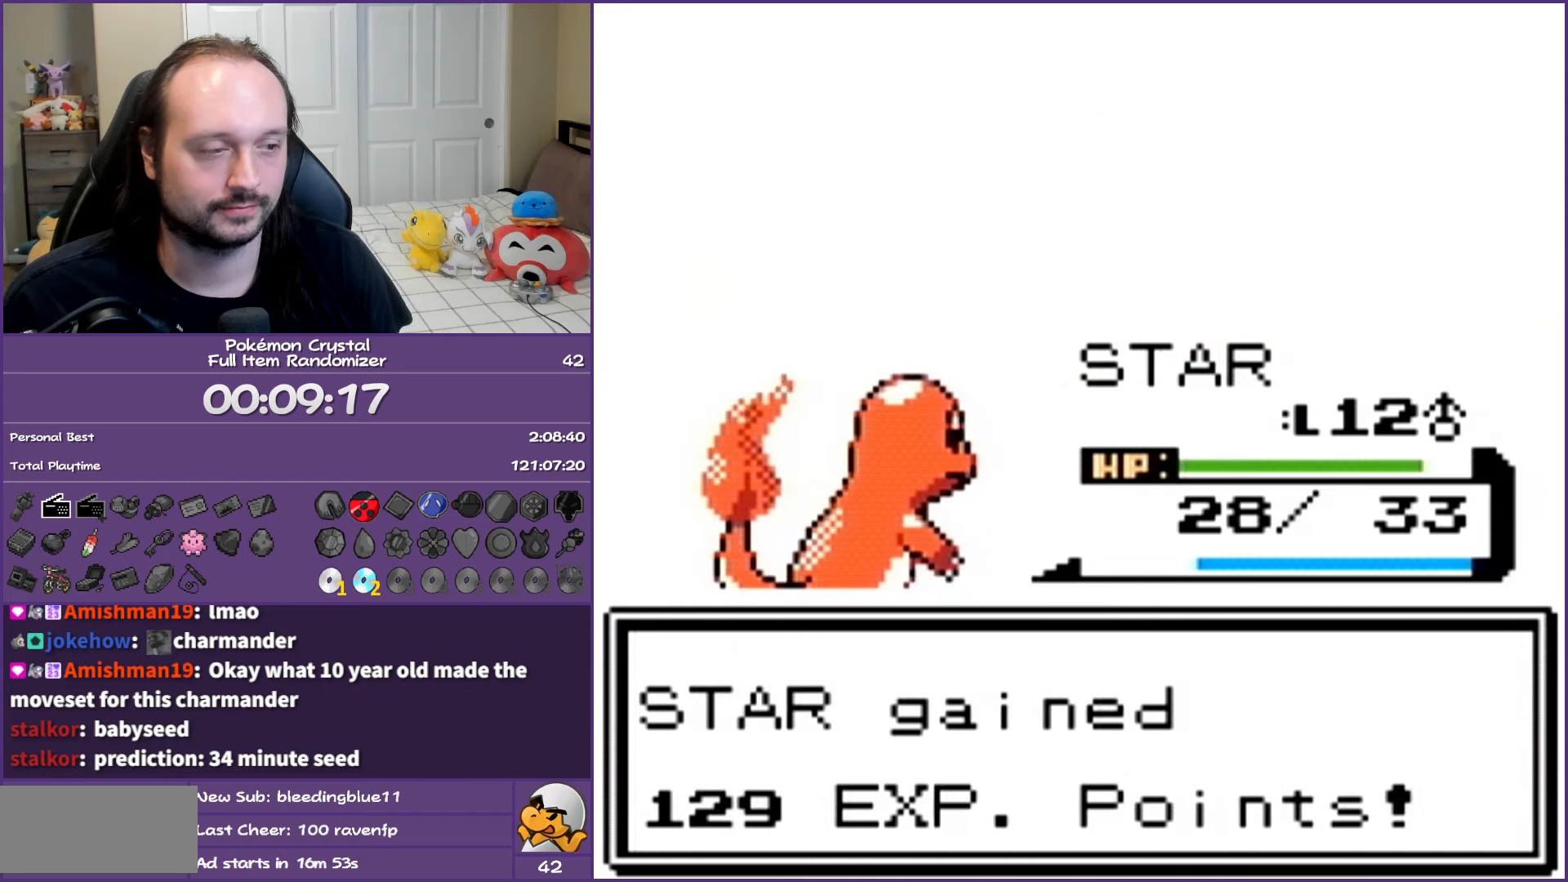
{"buttons": ["A"], "events": [[100, "A", "up"], [133, "A", "down"]]}
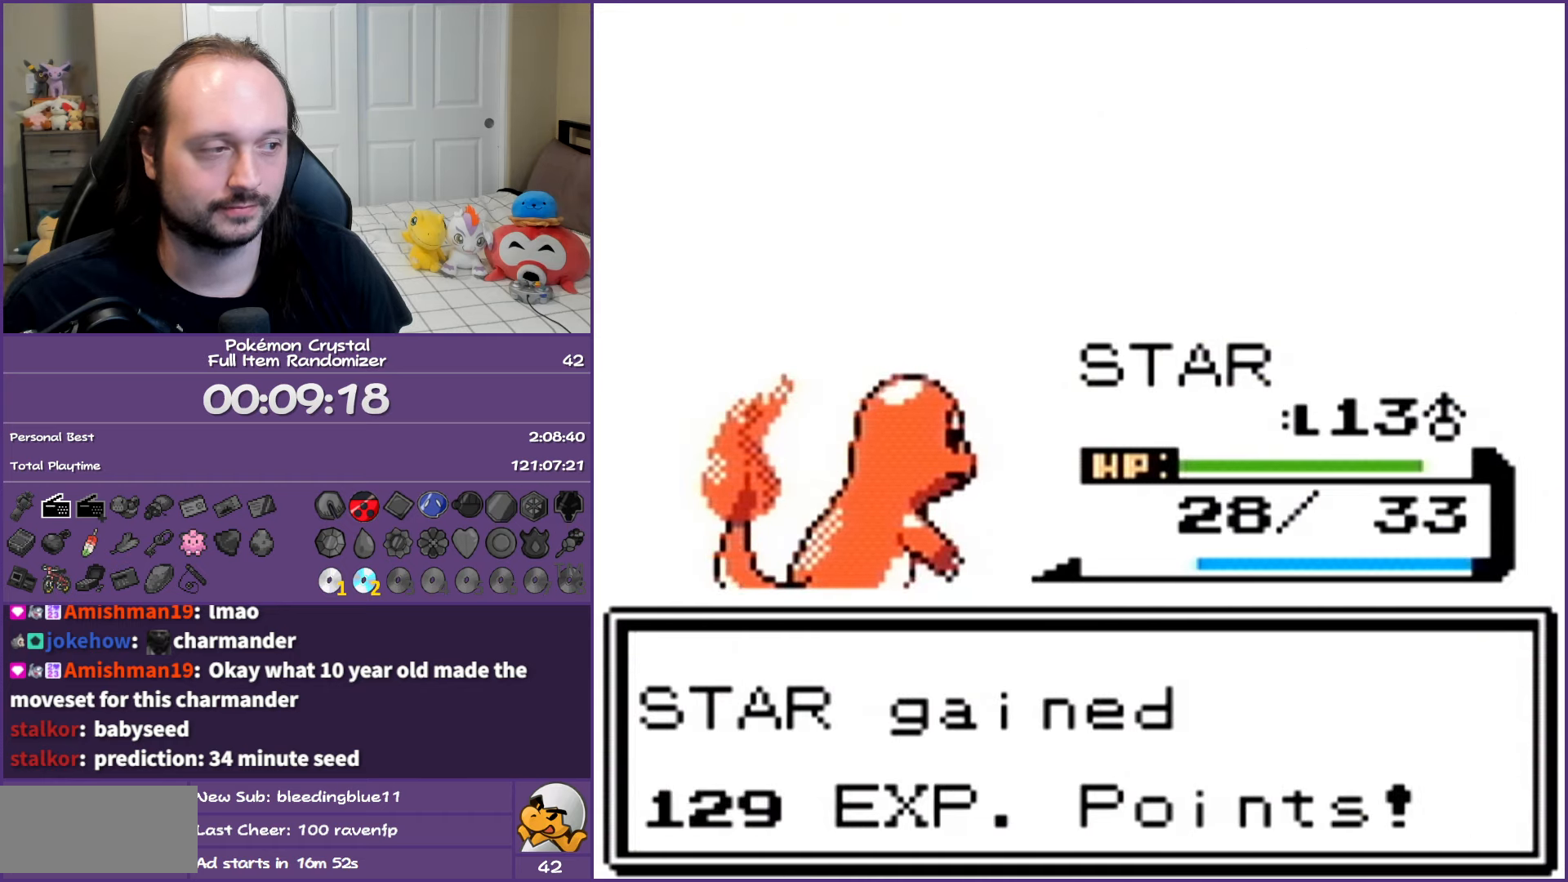
{"buttons": ["A"], "events": []}
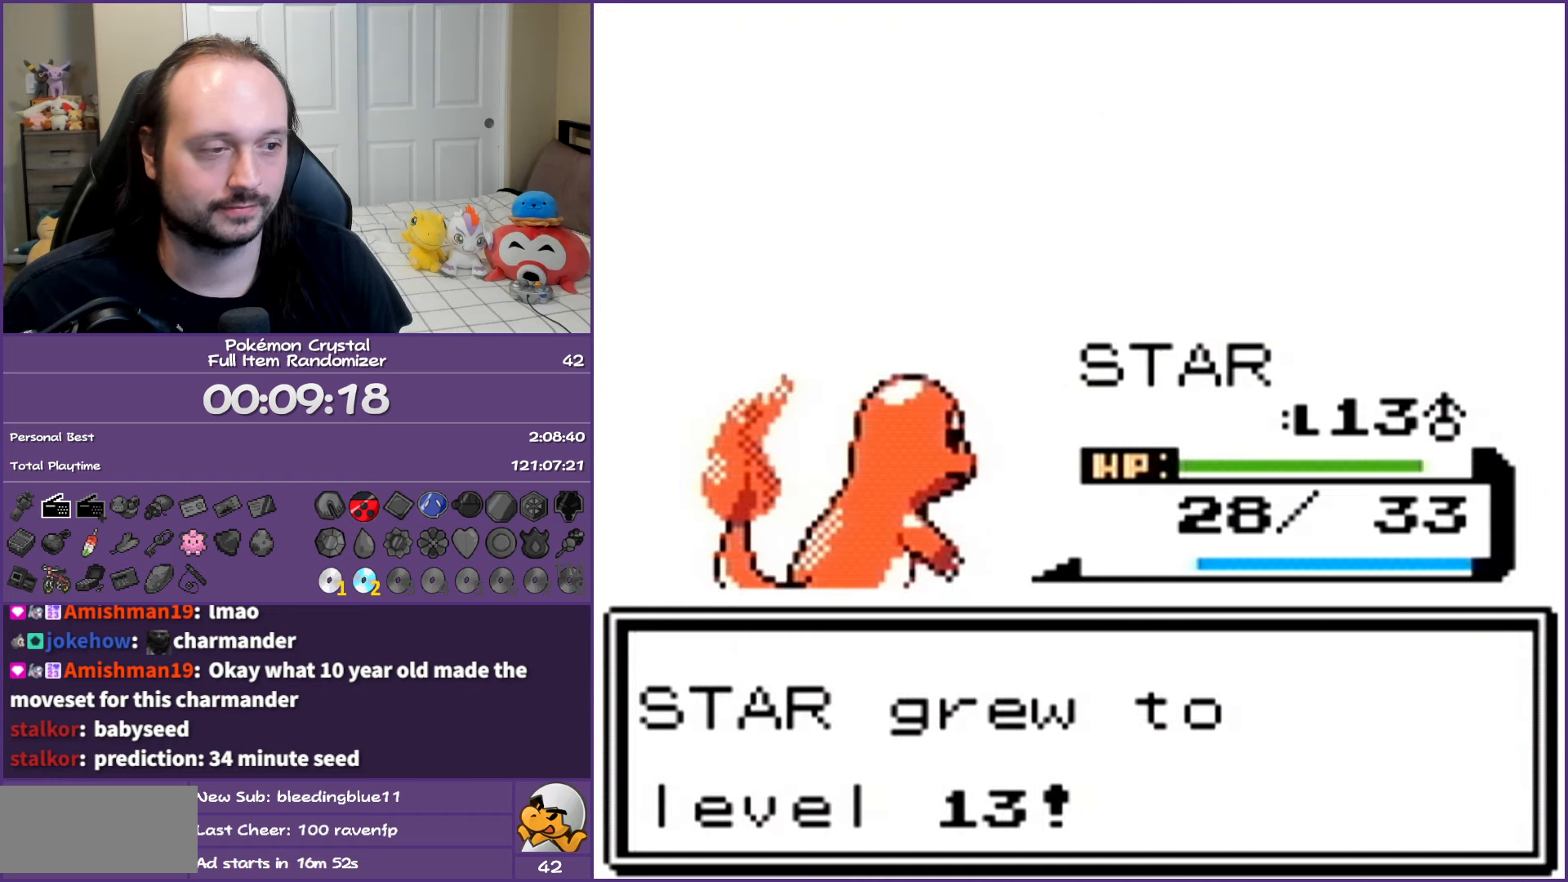
{"buttons": ["A"], "events": []}
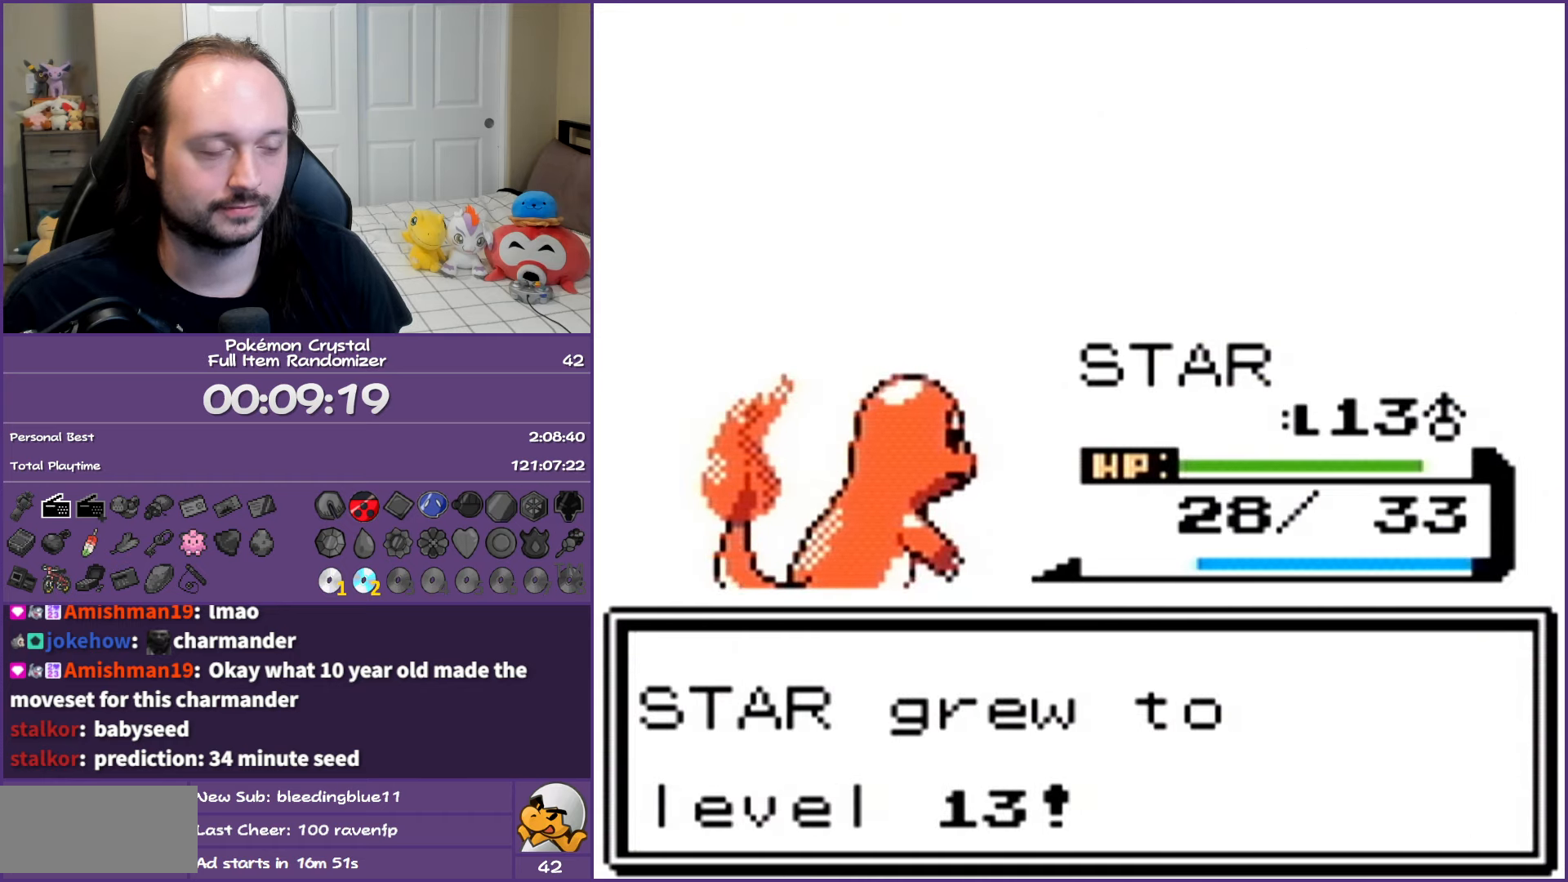
{"buttons": ["A"], "events": []}
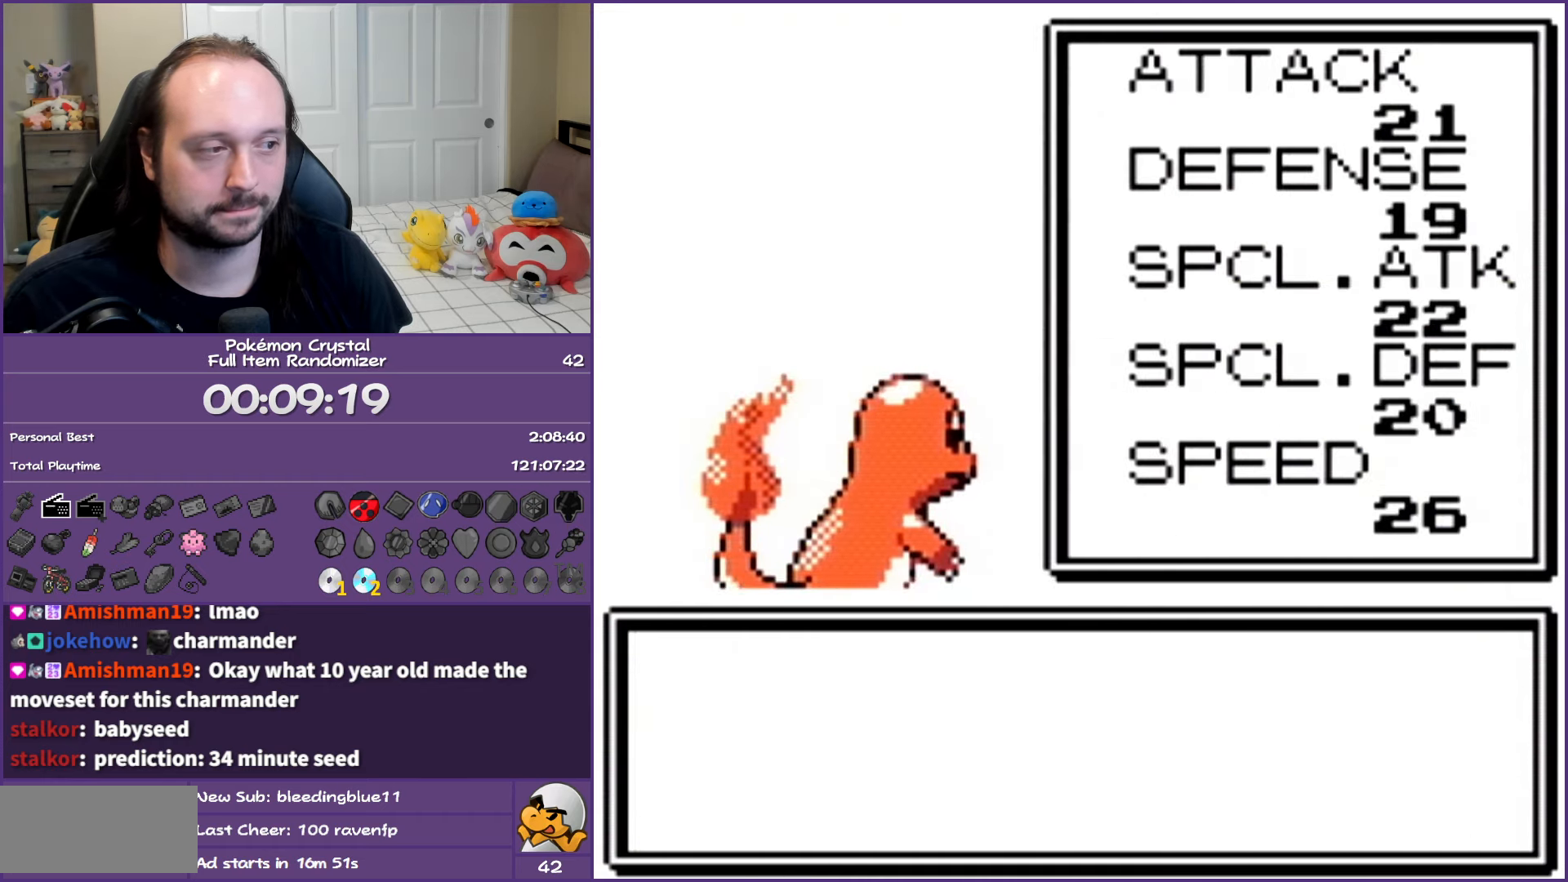
{"buttons": [], "events": [[333, "A", "up"], [417, "A", "down"], [500, "A", "up"]]}
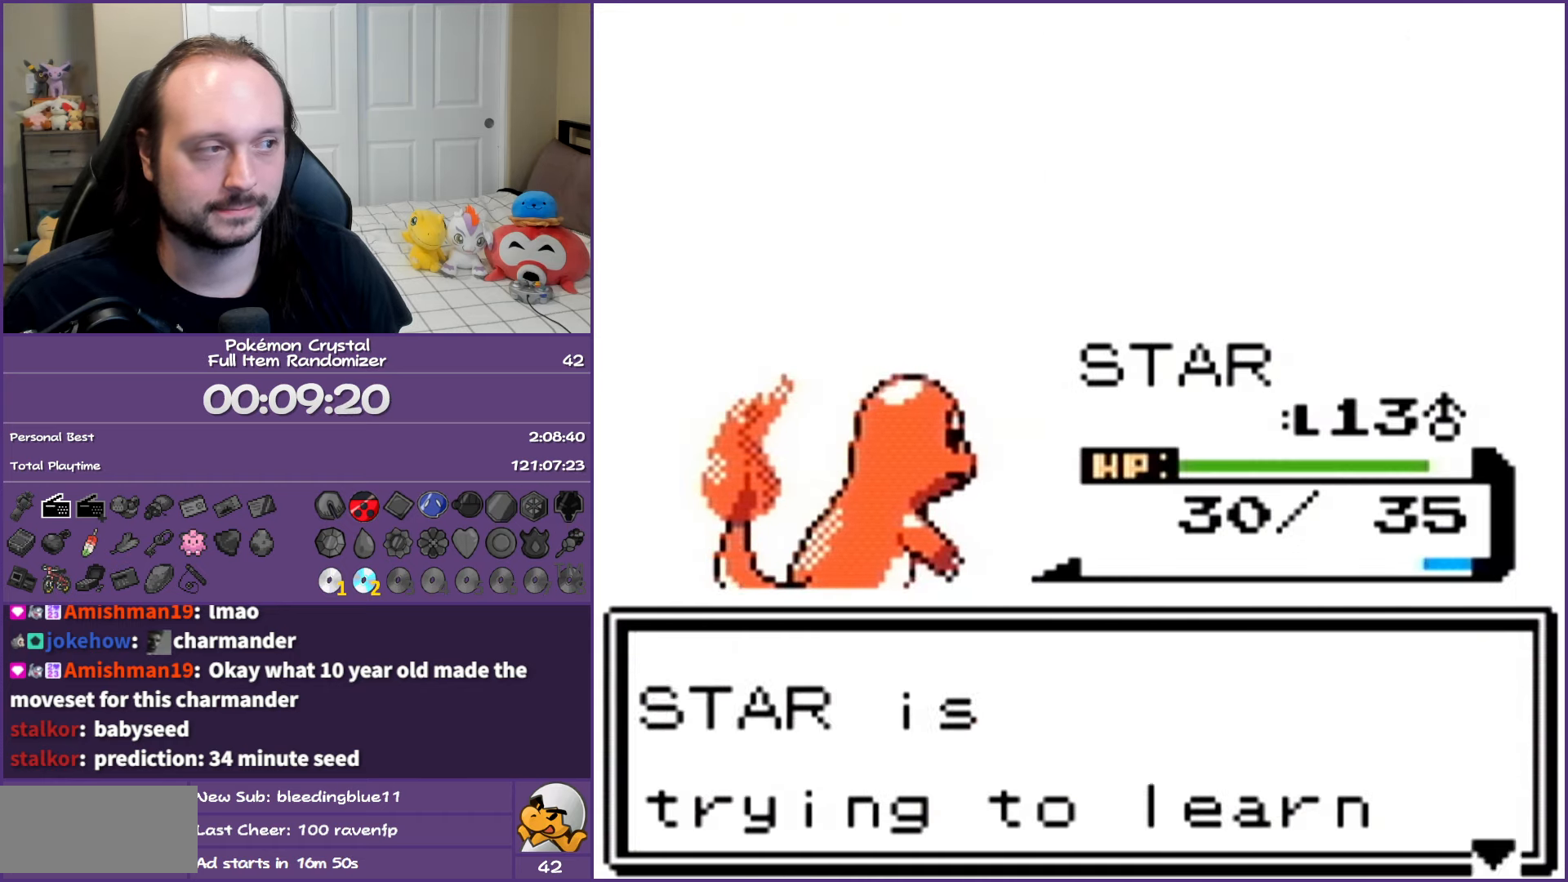
{"buttons": [], "events": [[83, "A", "down"], [233, "A", "up"], [300, "A", "down"], [450, "A", "up"]]}
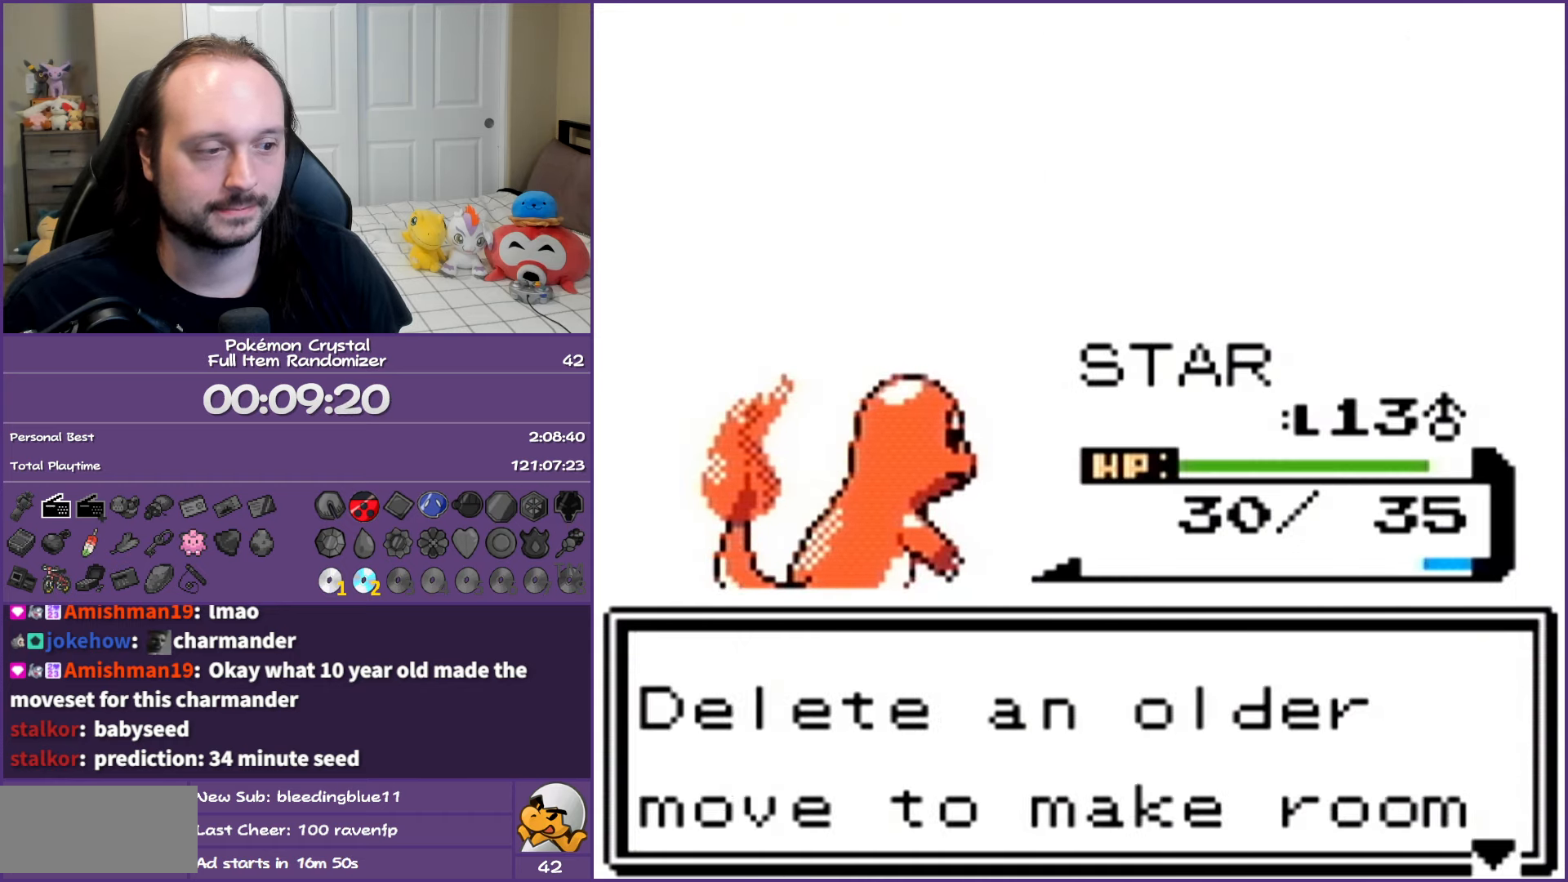
{"buttons": ["A"], "events": [[433, "A", "down"]]}
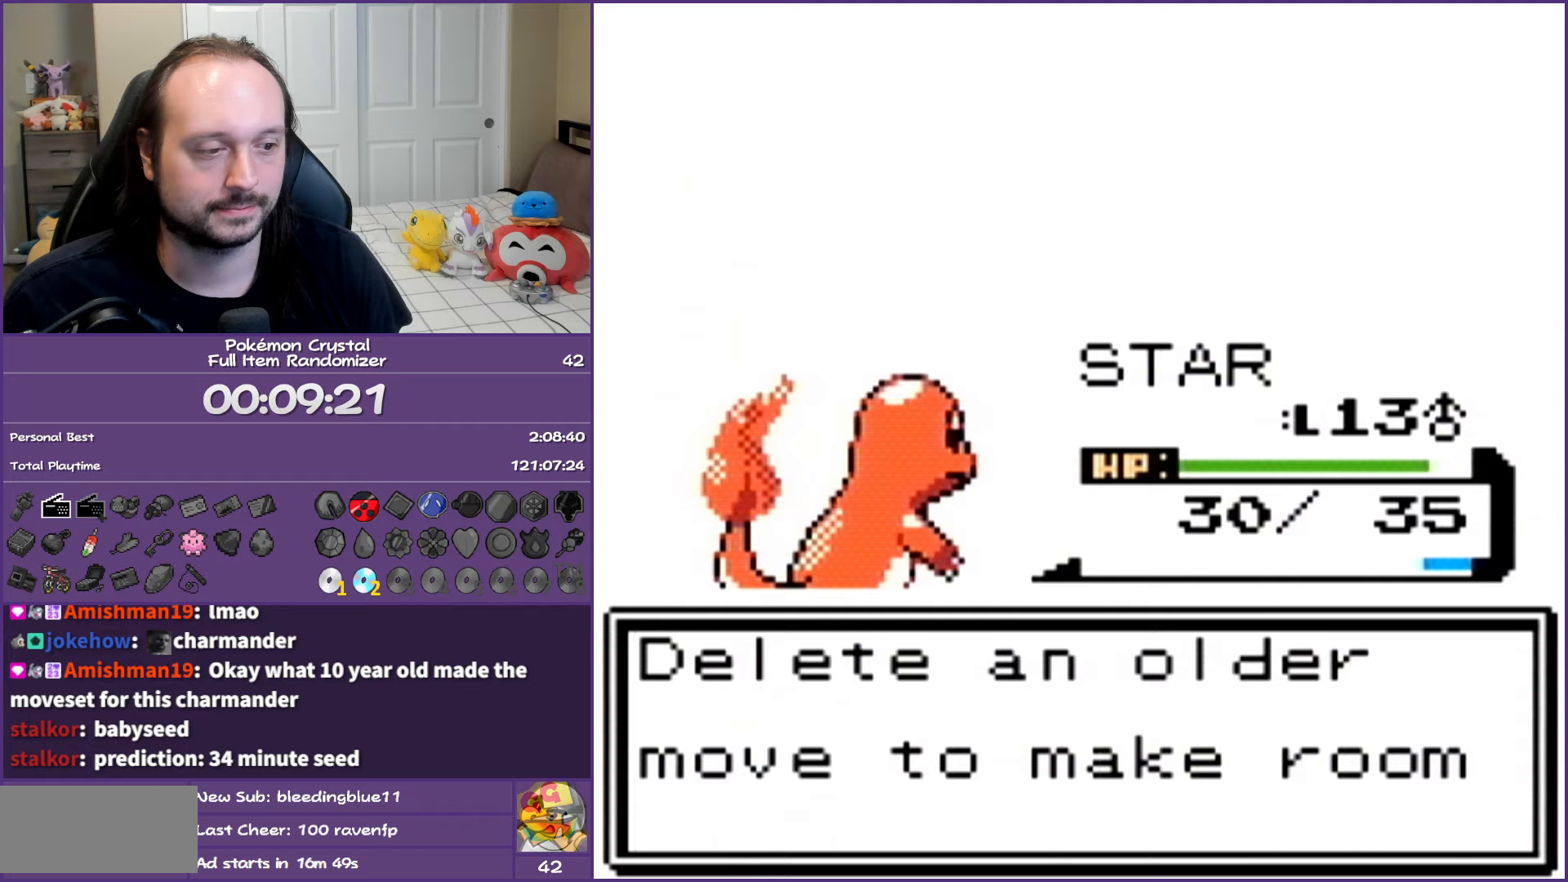
{"buttons": [], "events": [[33, "A", "up"]]}